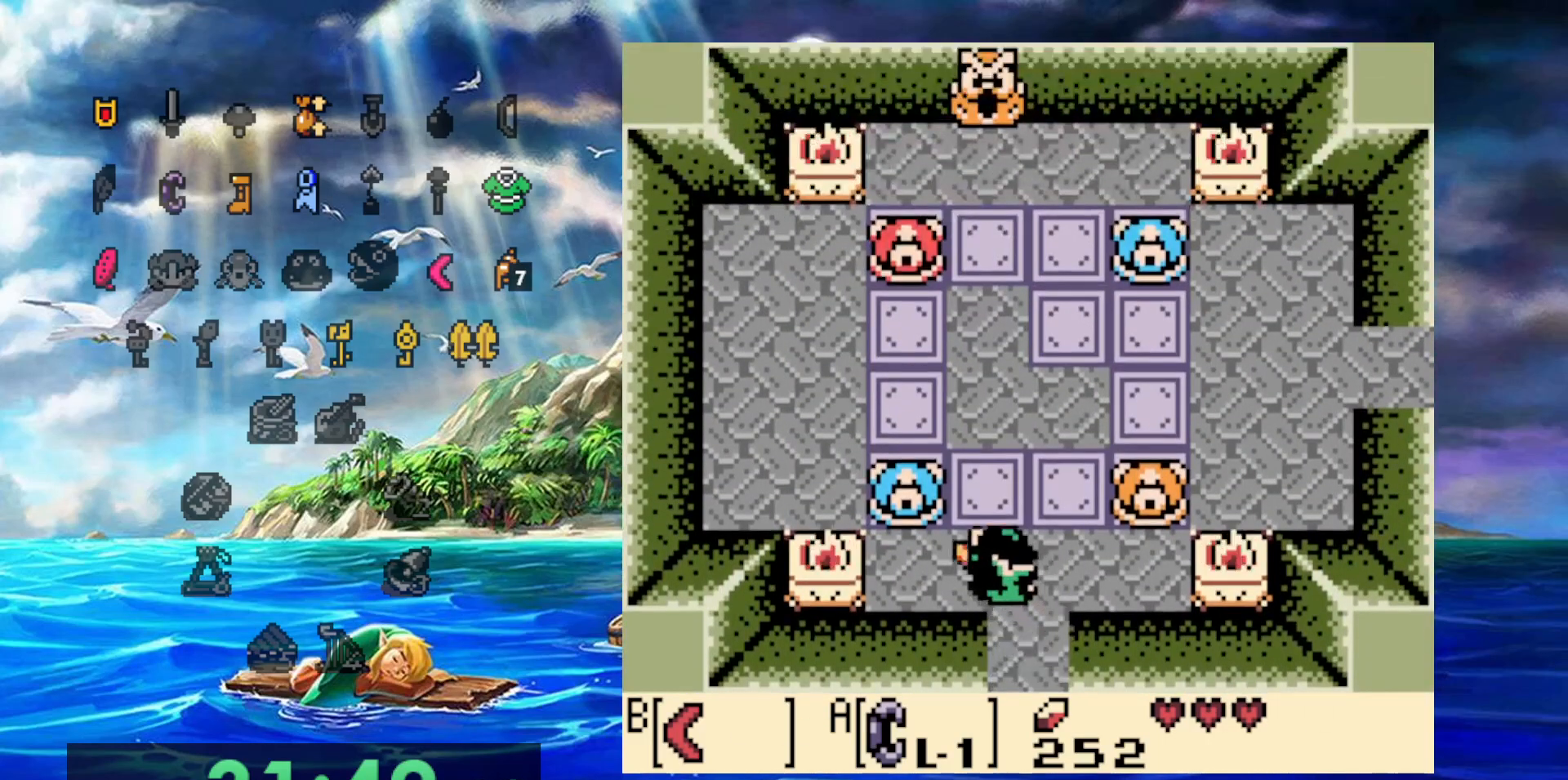
Gameplay with a controller (Nintendo layout); each line is a JSON object with the inputs held at the frame after it (dt_ms = milliseconds from this image to that frame). "events" lists button and stick changes between this image and that frame as [ms after this image, input, new state], when the widget could be followed in between. Not read: DPAD_DOWN DPAD_LEFT DPAD_RIGHT DPAD_UP L3 R3.
{"dt_ms": 500, "buttons": [], "events": [[100, "B", "up"]]}
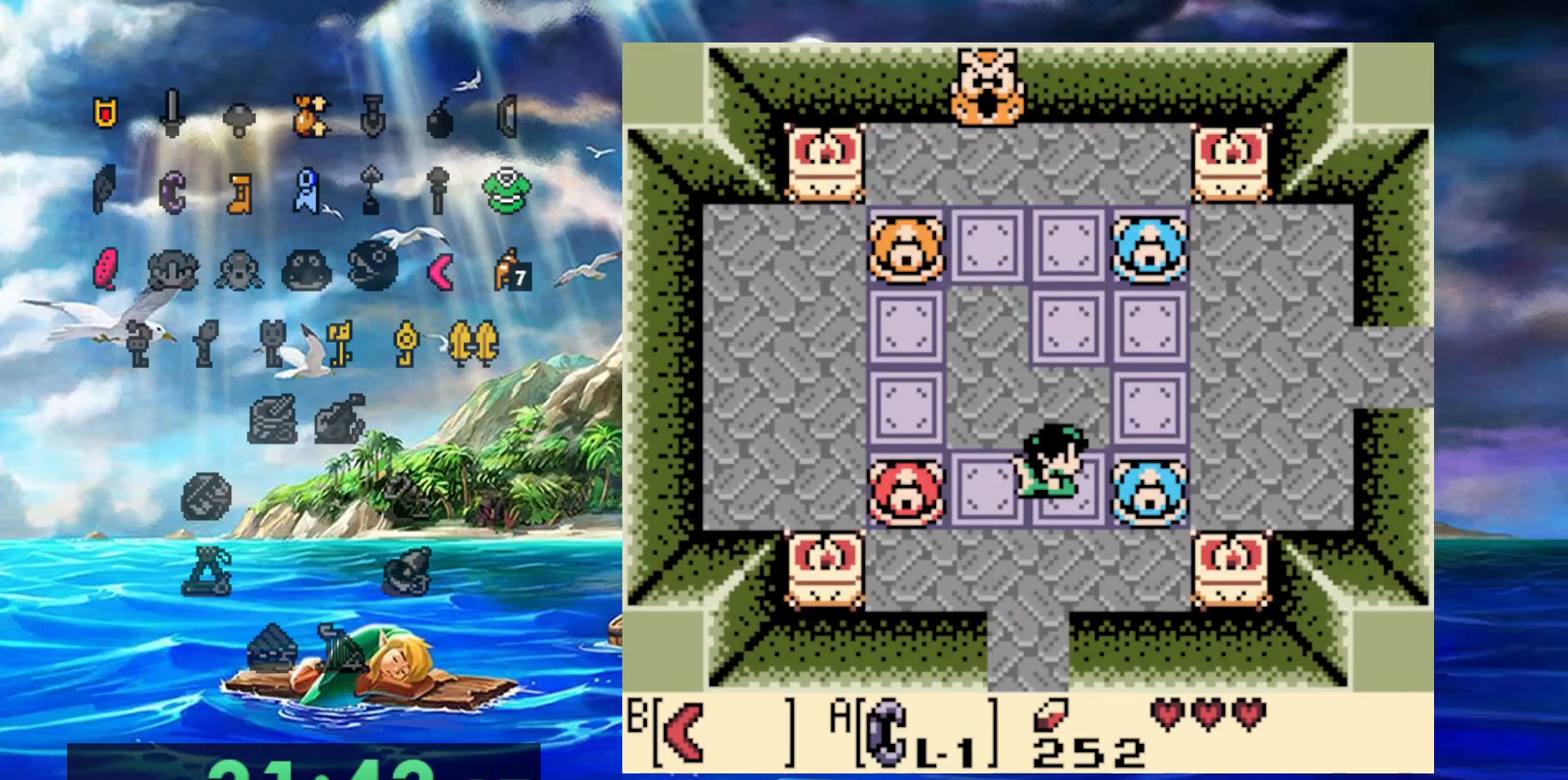
{"dt_ms": 500, "buttons": [], "events": [[100, "B", "down"], [217, "B", "up"]]}
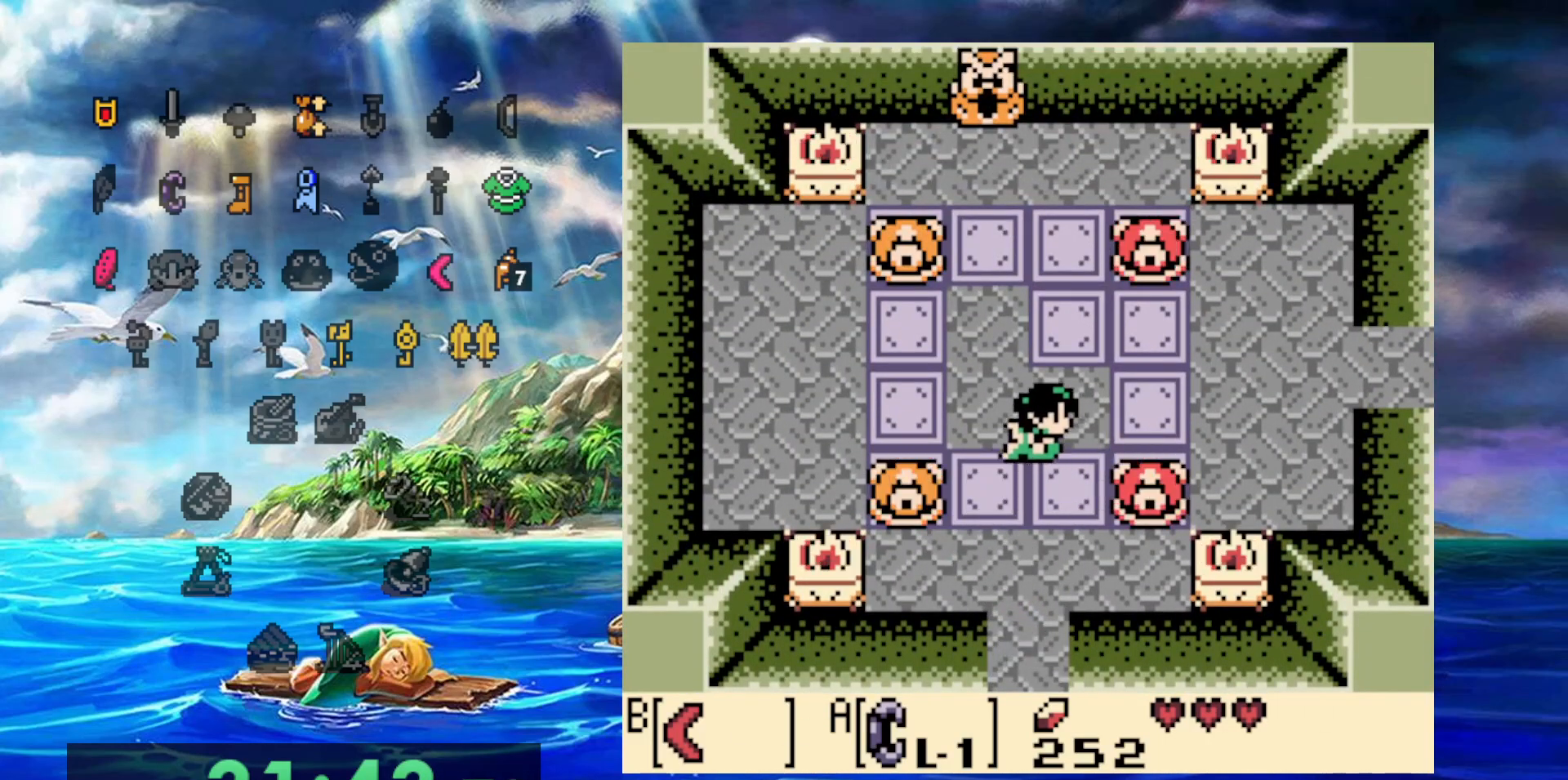
{"dt_ms": 500, "buttons": [], "events": [[283, "B", "down"], [417, "B", "up"]]}
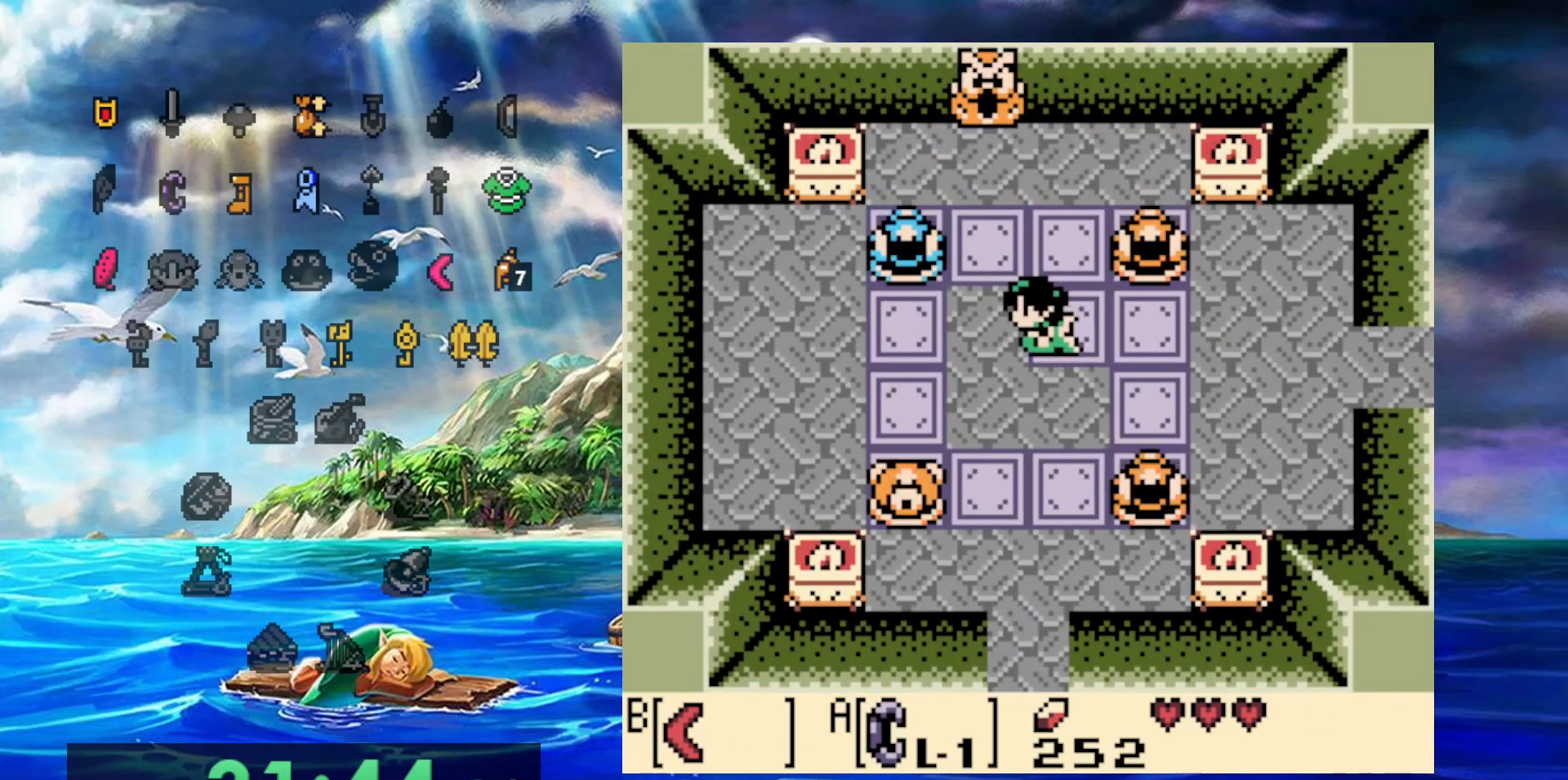
{"dt_ms": 500, "buttons": ["B"], "events": [[500, "B", "down"]]}
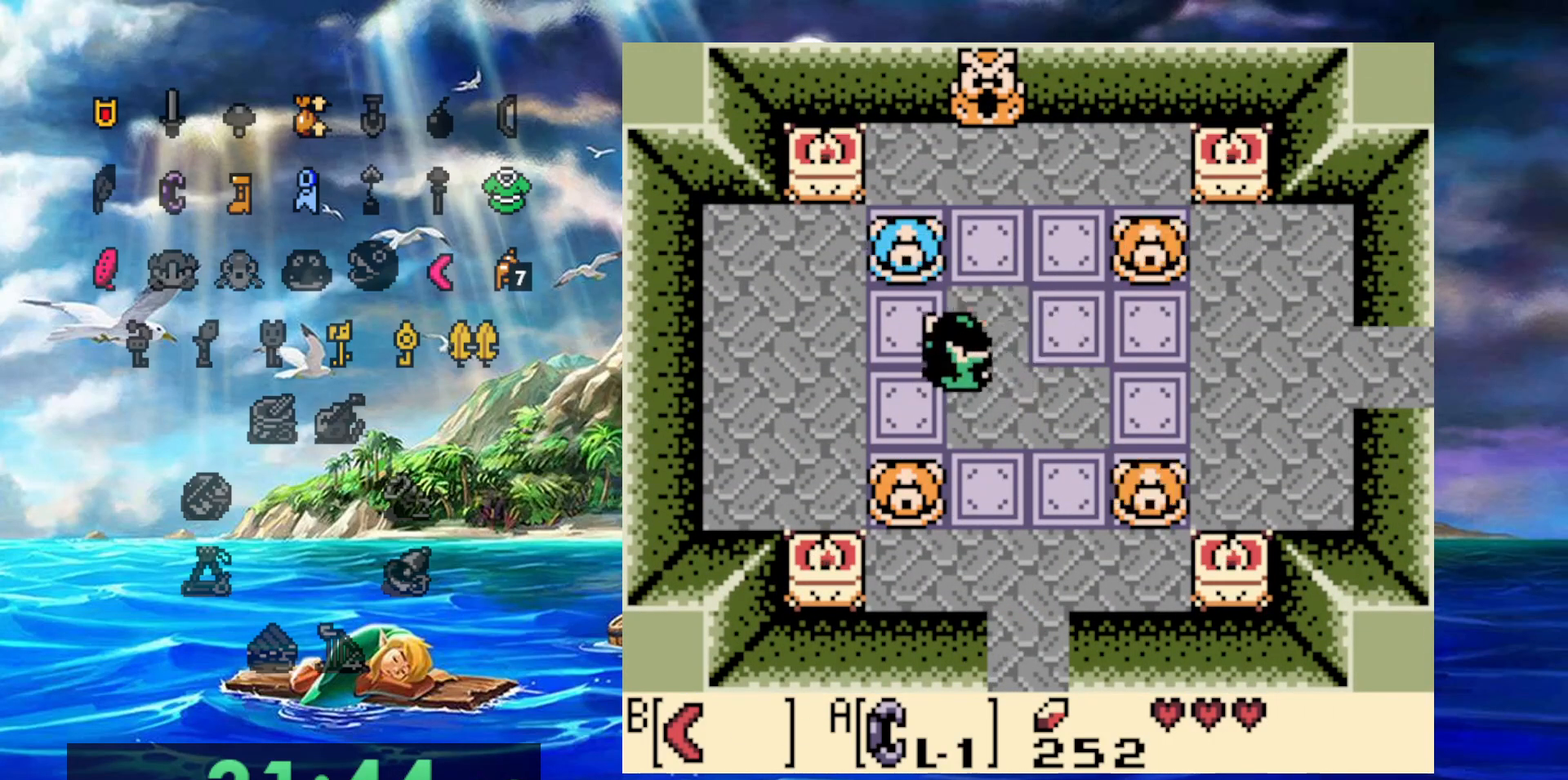
{"dt_ms": 500, "buttons": [], "events": [[100, "B", "up"]]}
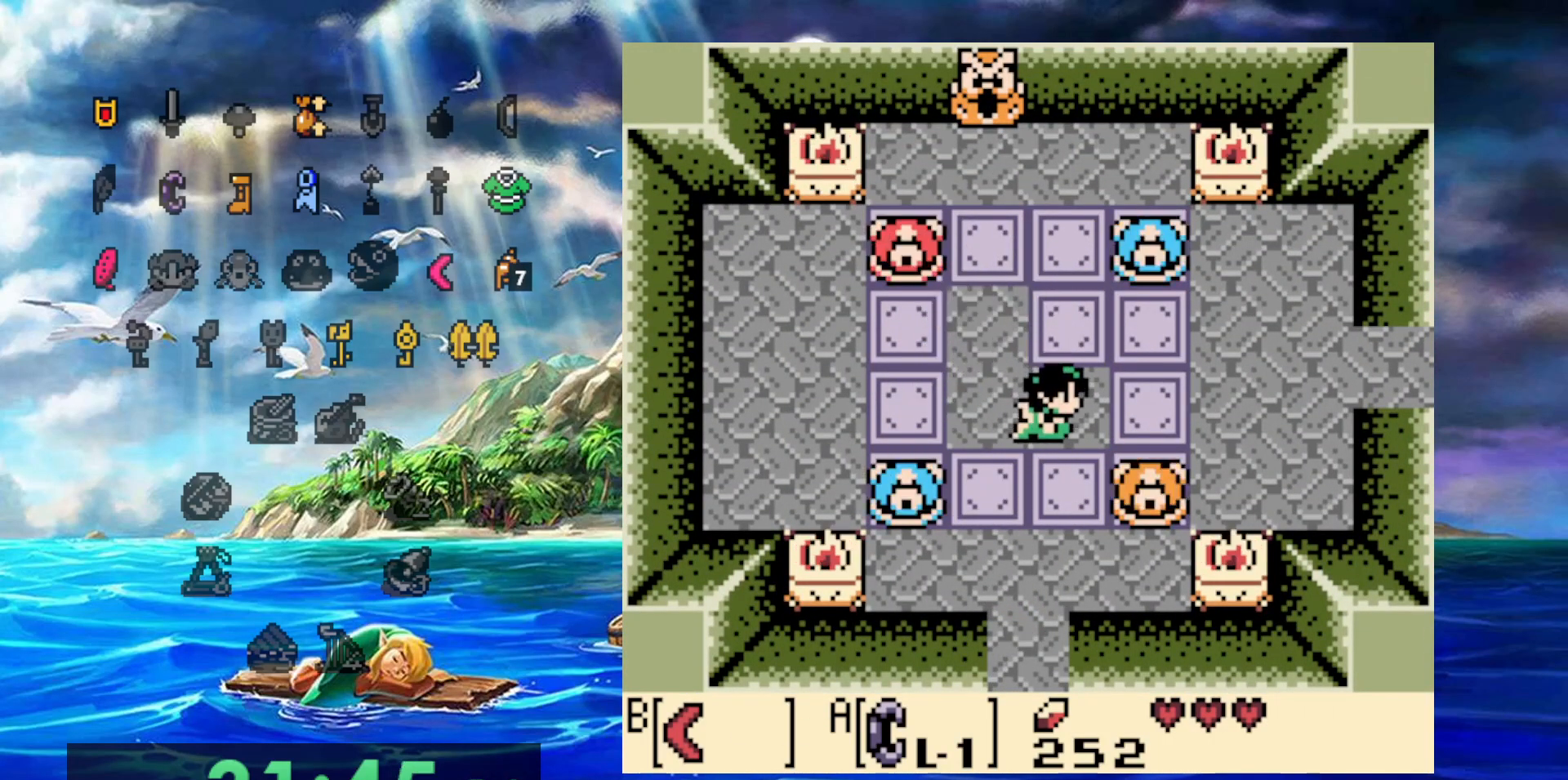
{"dt_ms": 500, "buttons": ["B"], "events": [[450, "B", "down"]]}
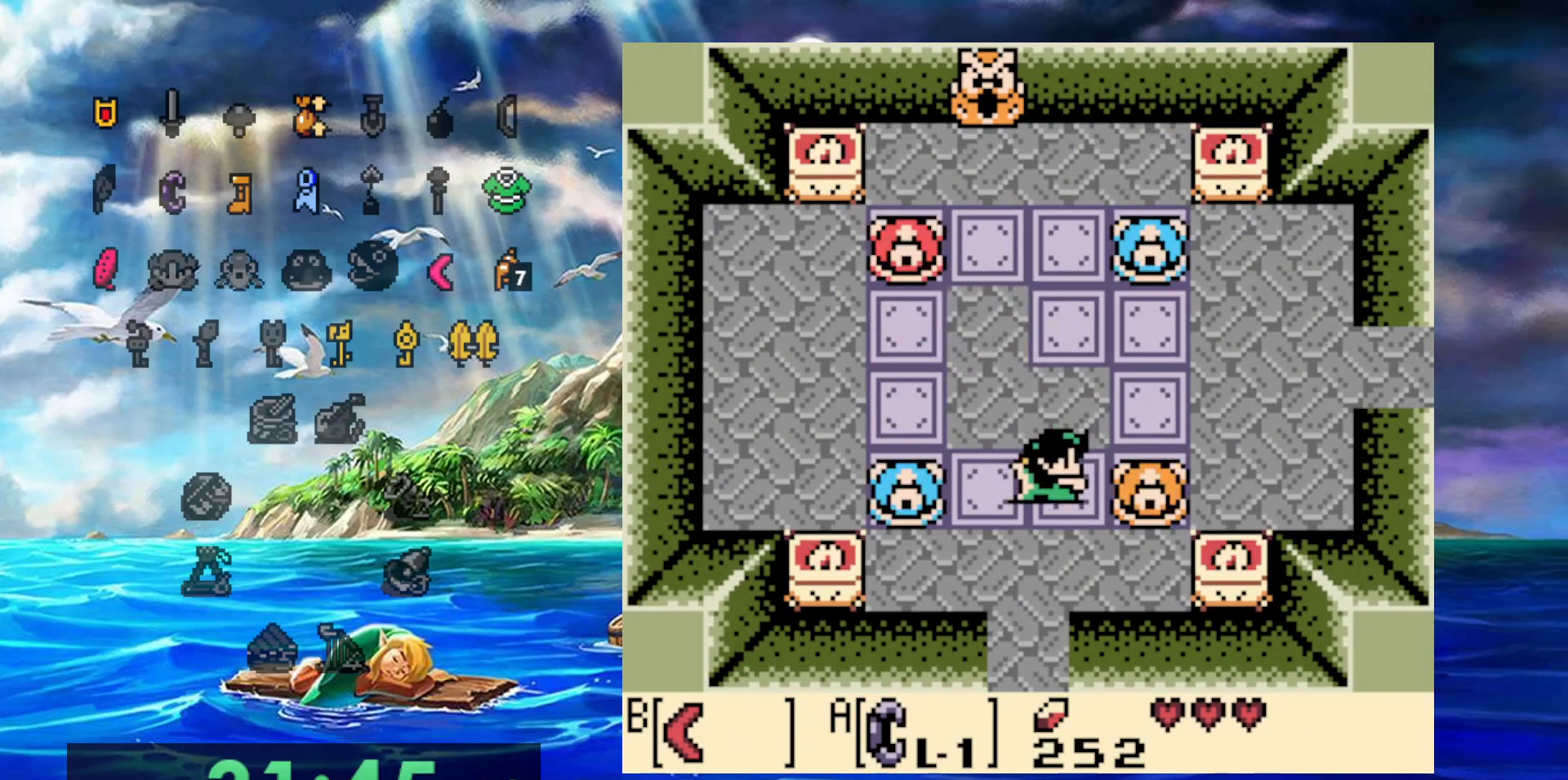
{"dt_ms": 500, "buttons": [], "events": [[100, "B", "up"]]}
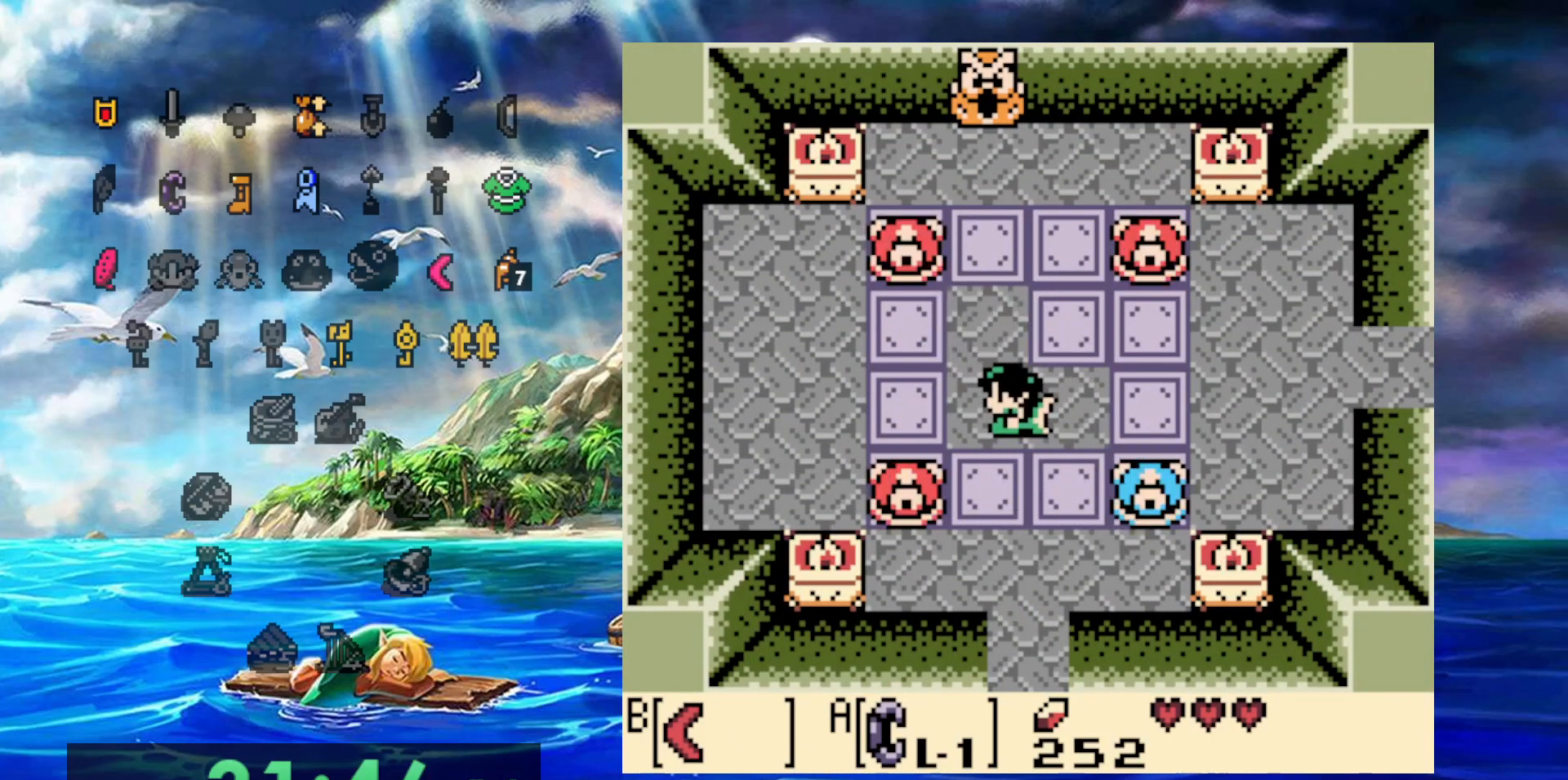
{"dt_ms": 500, "buttons": [], "events": [[267, "B", "down"], [400, "B", "up"]]}
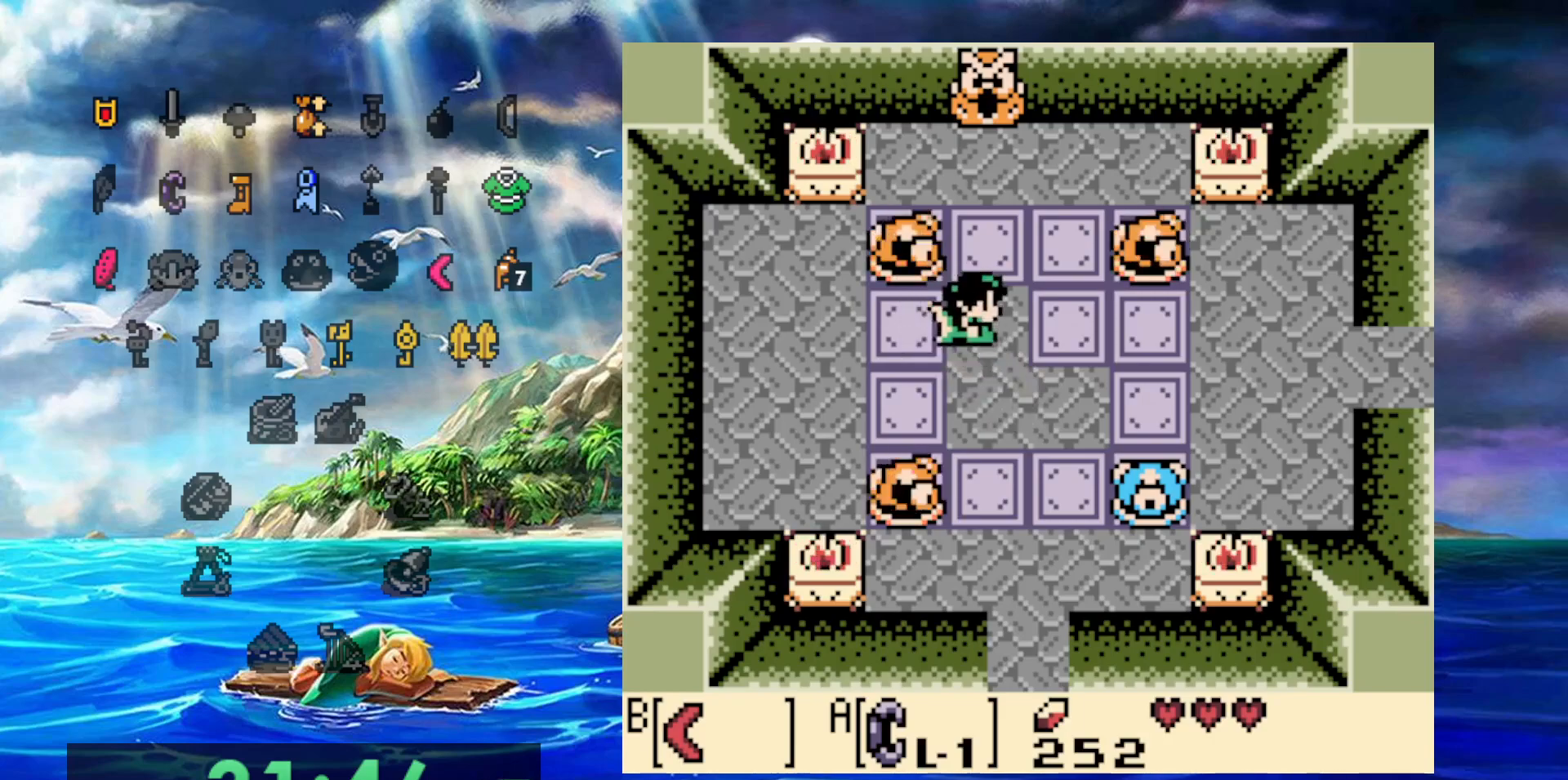
{"dt_ms": 500, "buttons": ["B"], "events": [[417, "B", "down"]]}
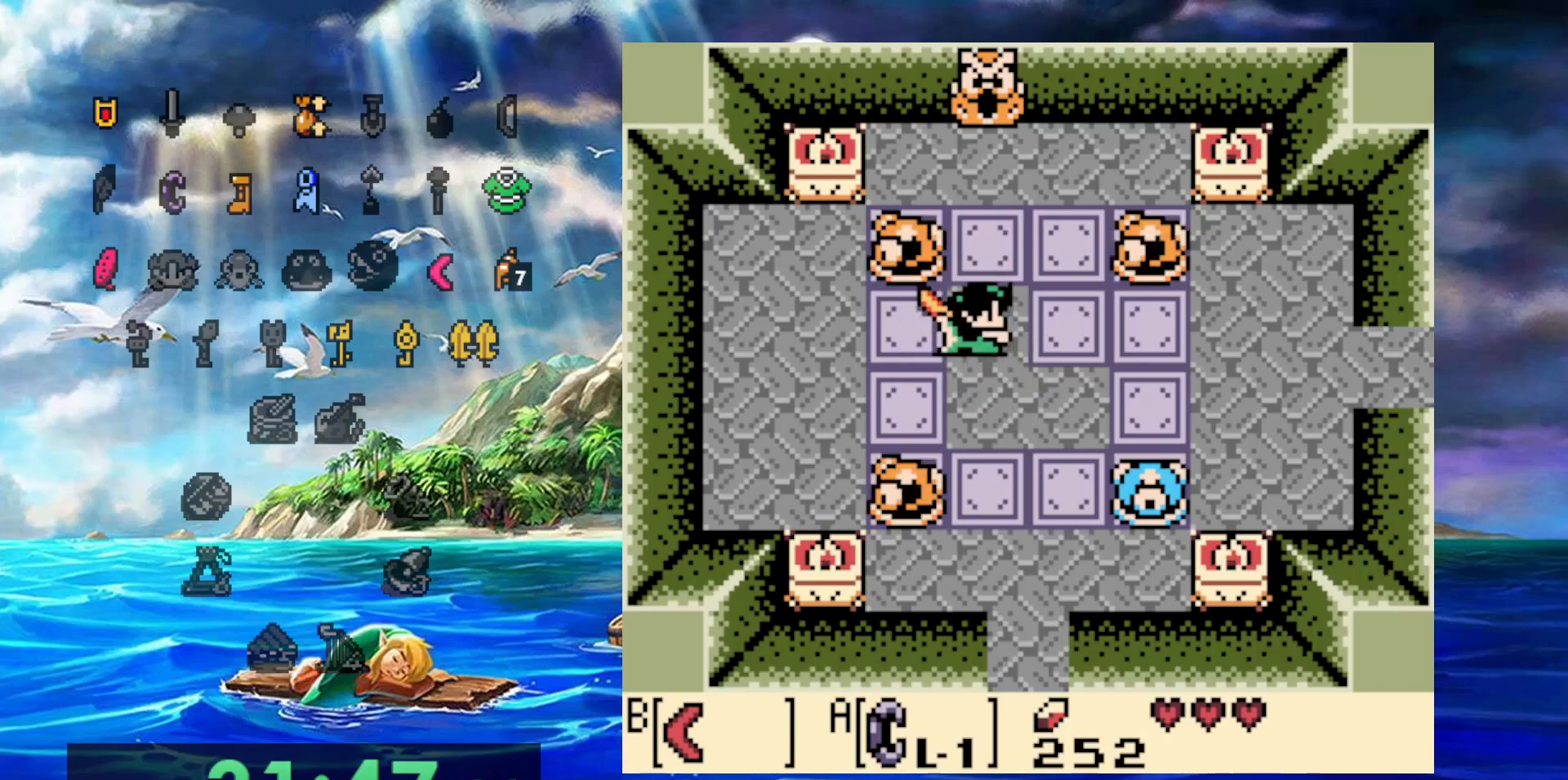
{"dt_ms": 500, "buttons": [], "events": [[67, "B", "up"]]}
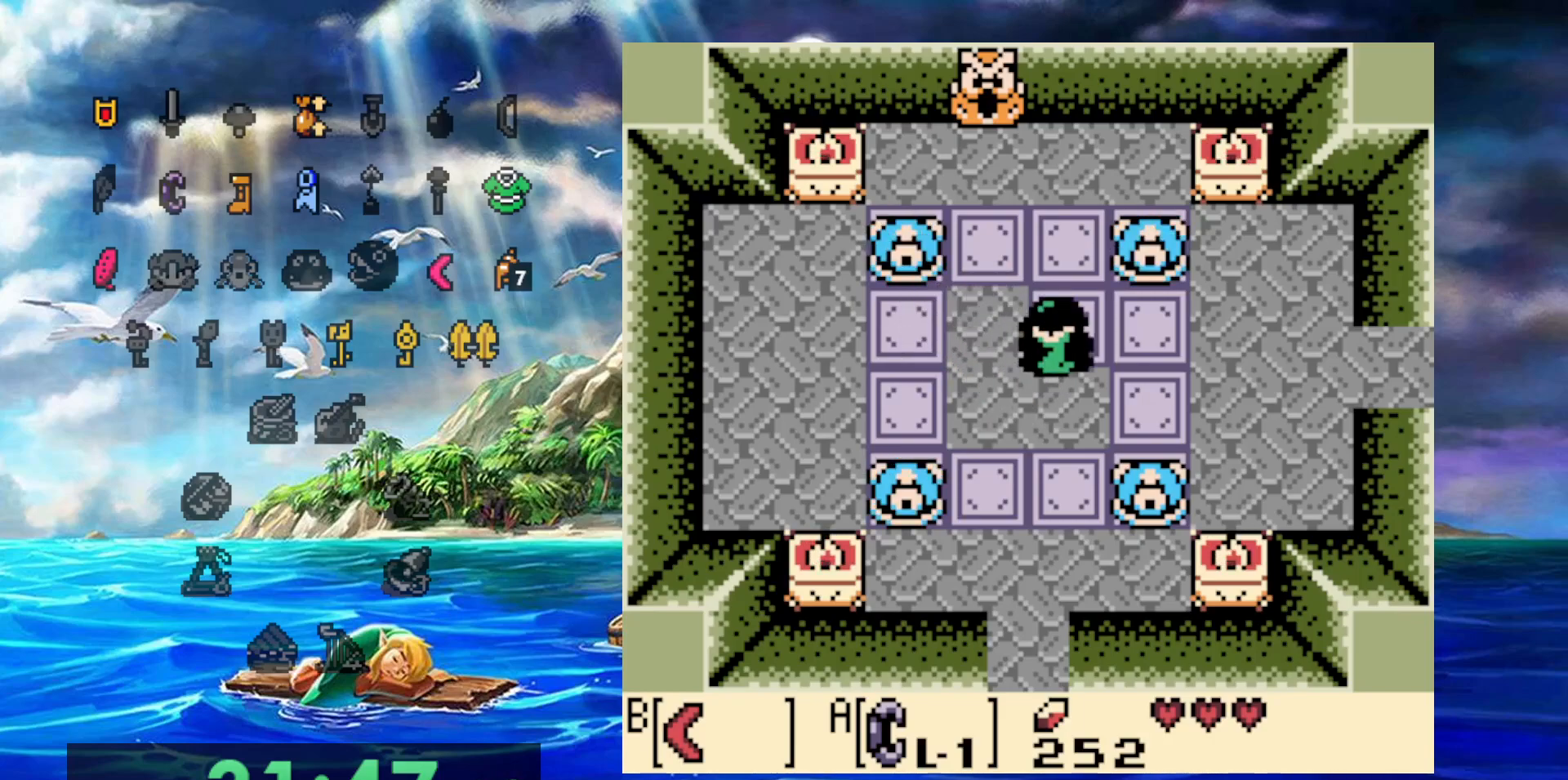
{"dt_ms": 500, "buttons": [], "events": []}
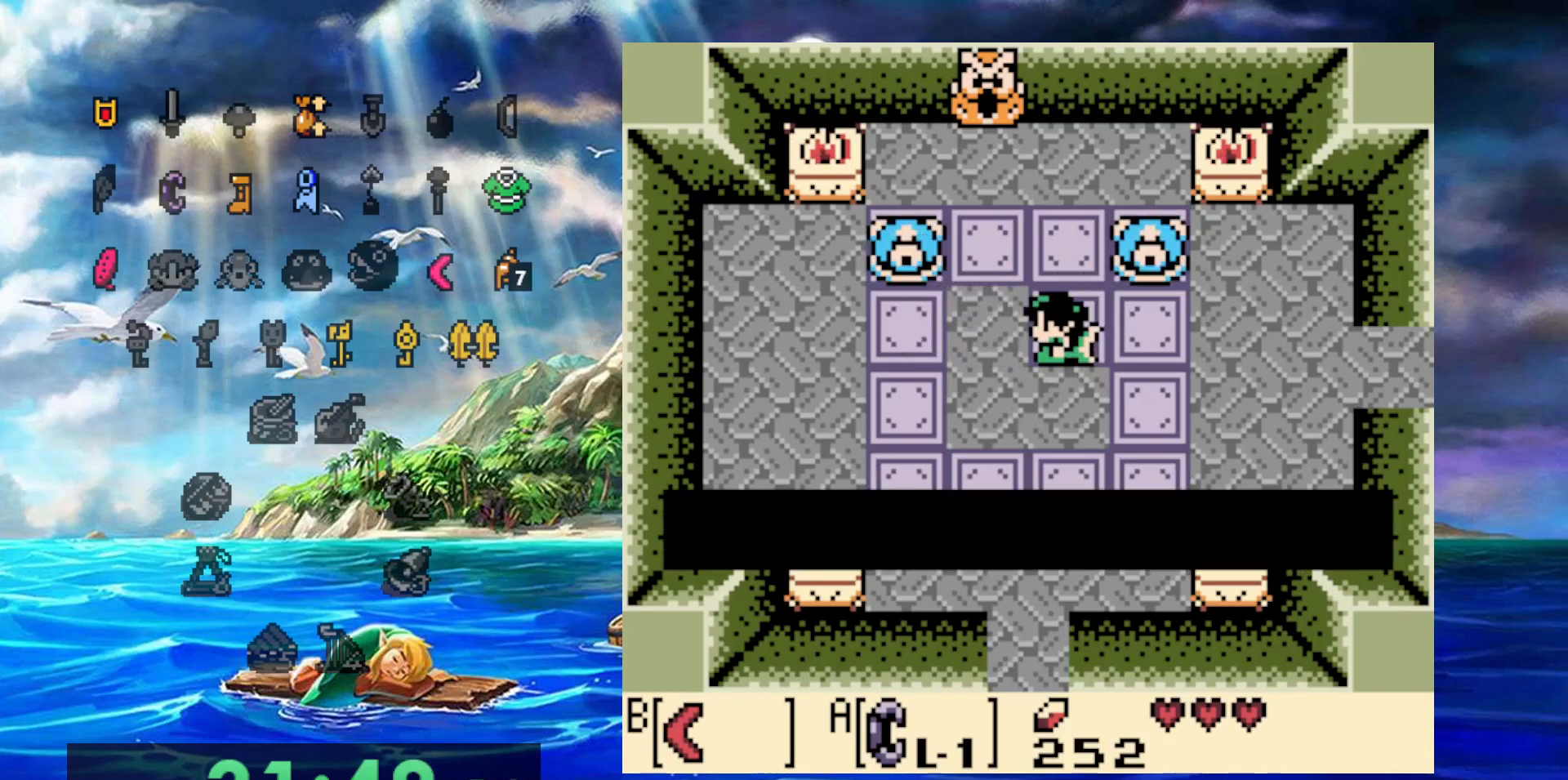
{"dt_ms": 500, "buttons": [], "events": []}
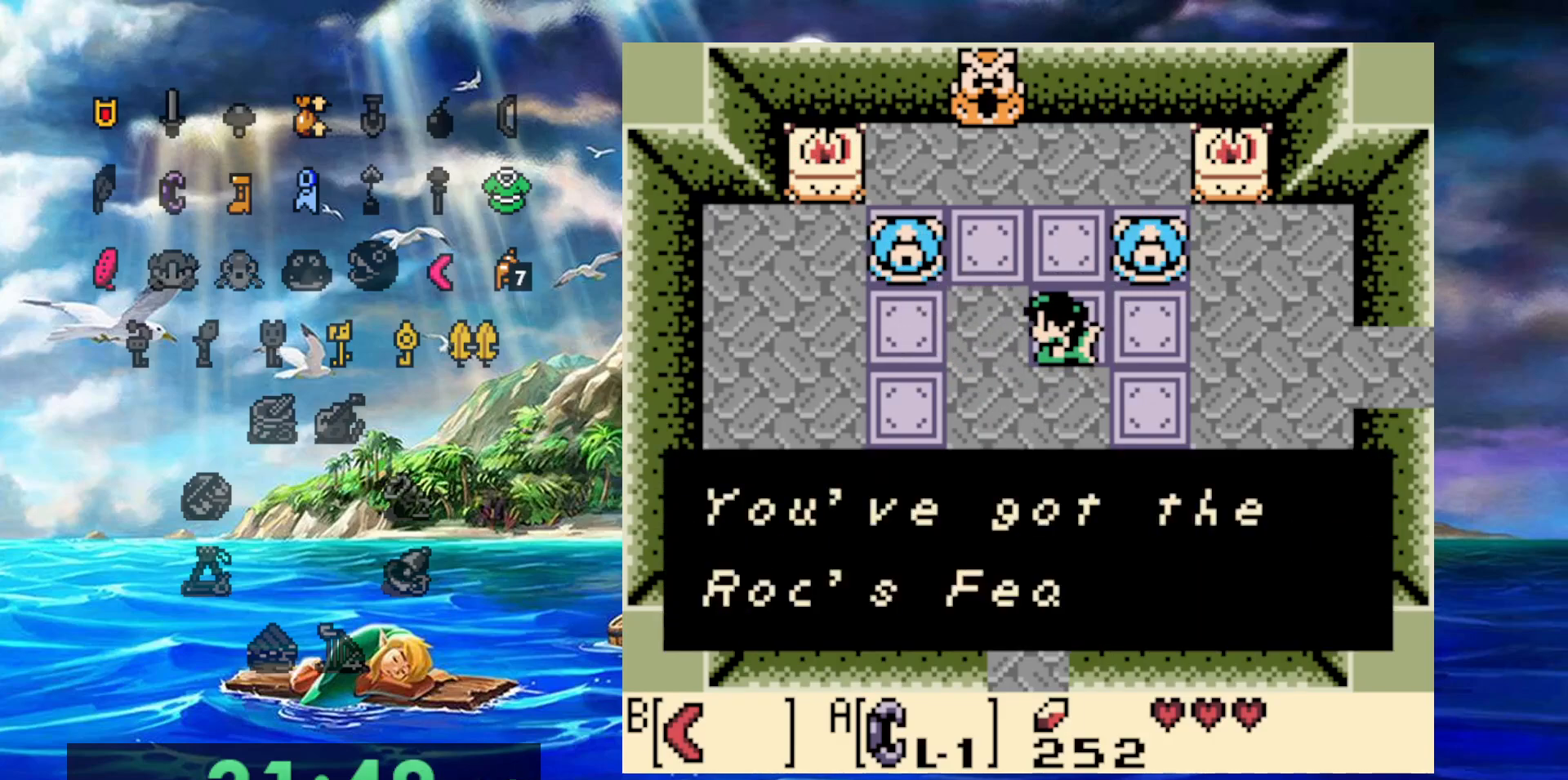
{"dt_ms": 500, "buttons": [], "events": []}
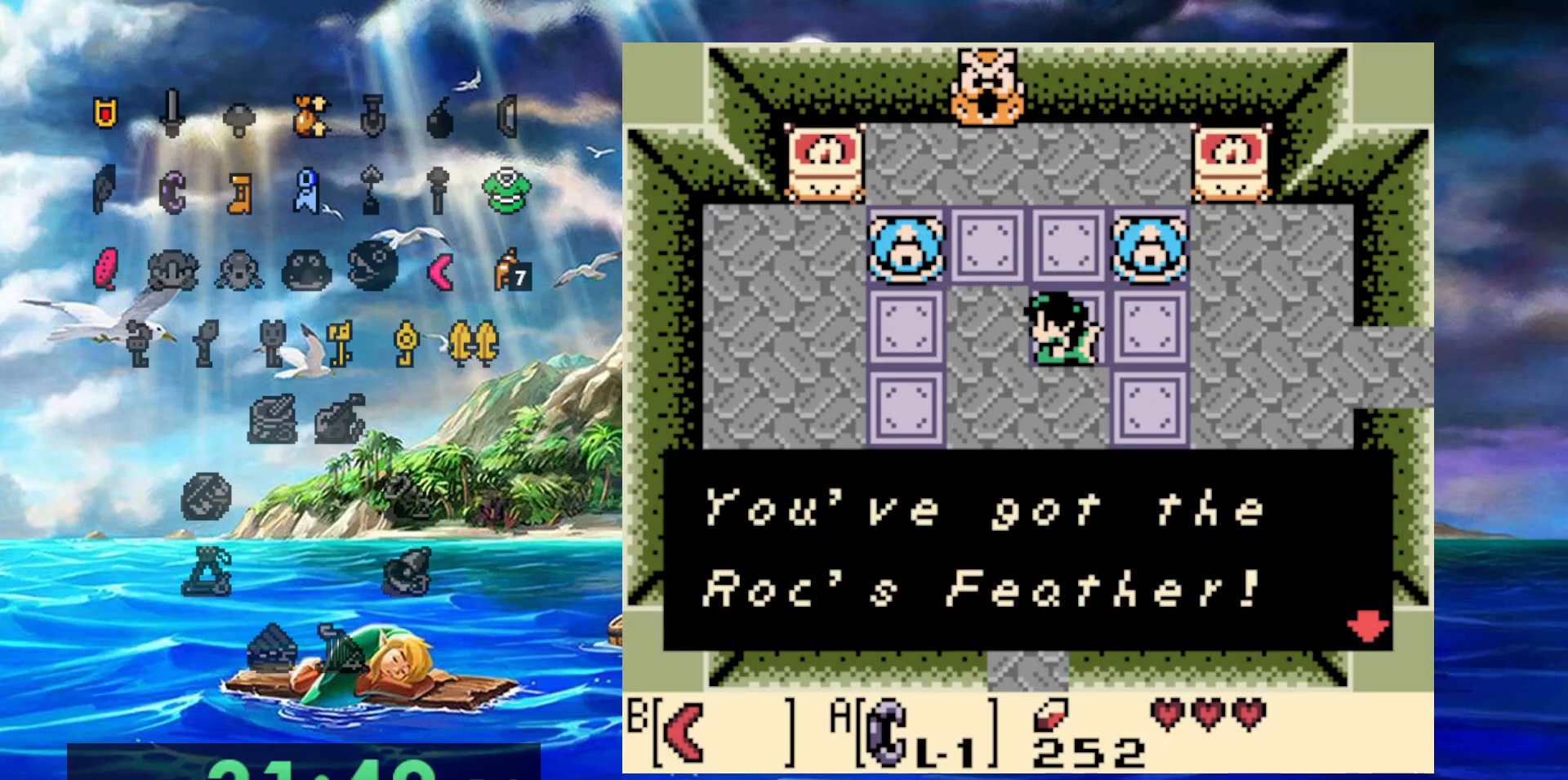
{"dt_ms": 500, "buttons": [], "events": []}
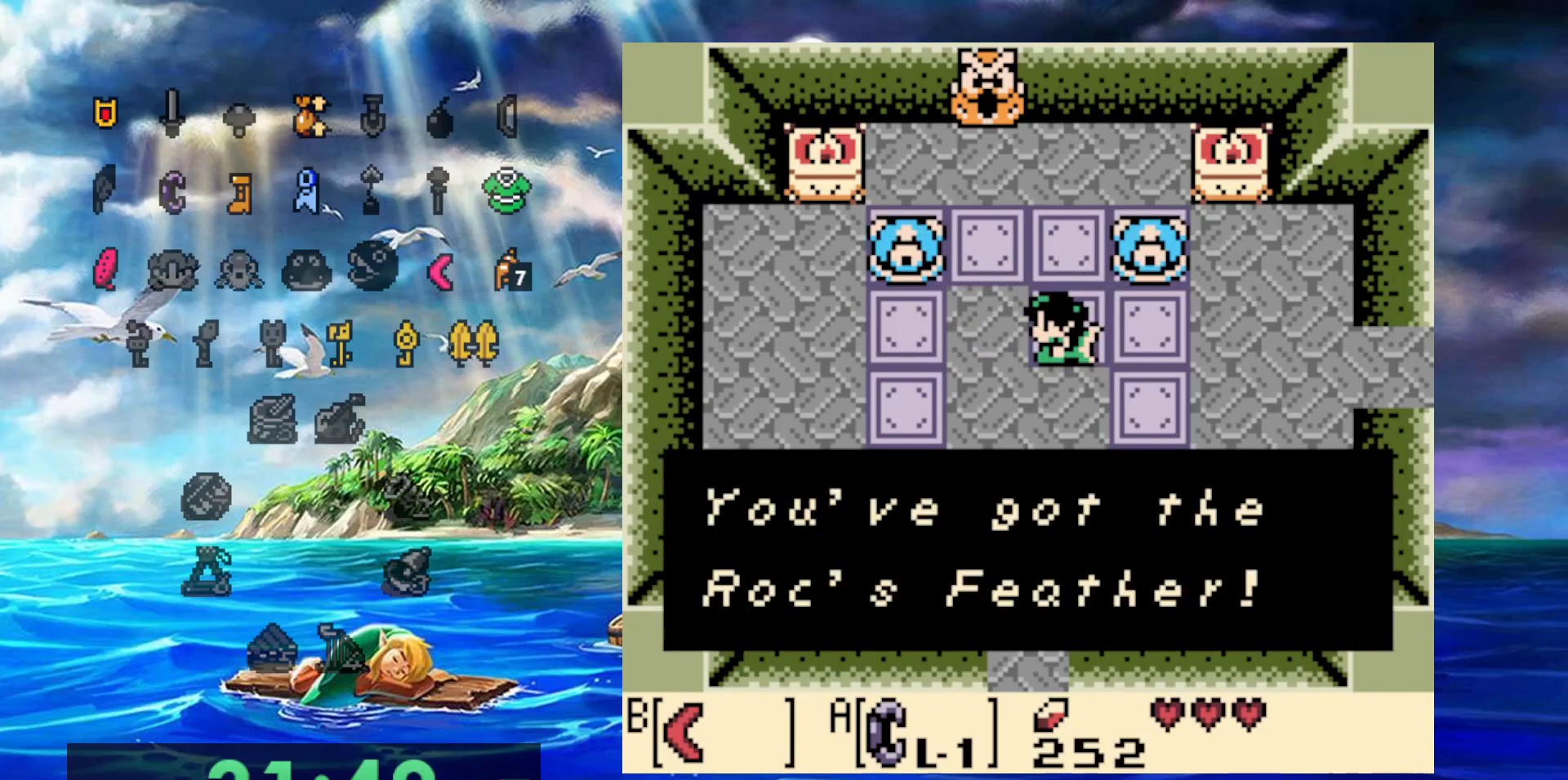
{"dt_ms": 500, "buttons": [], "events": []}
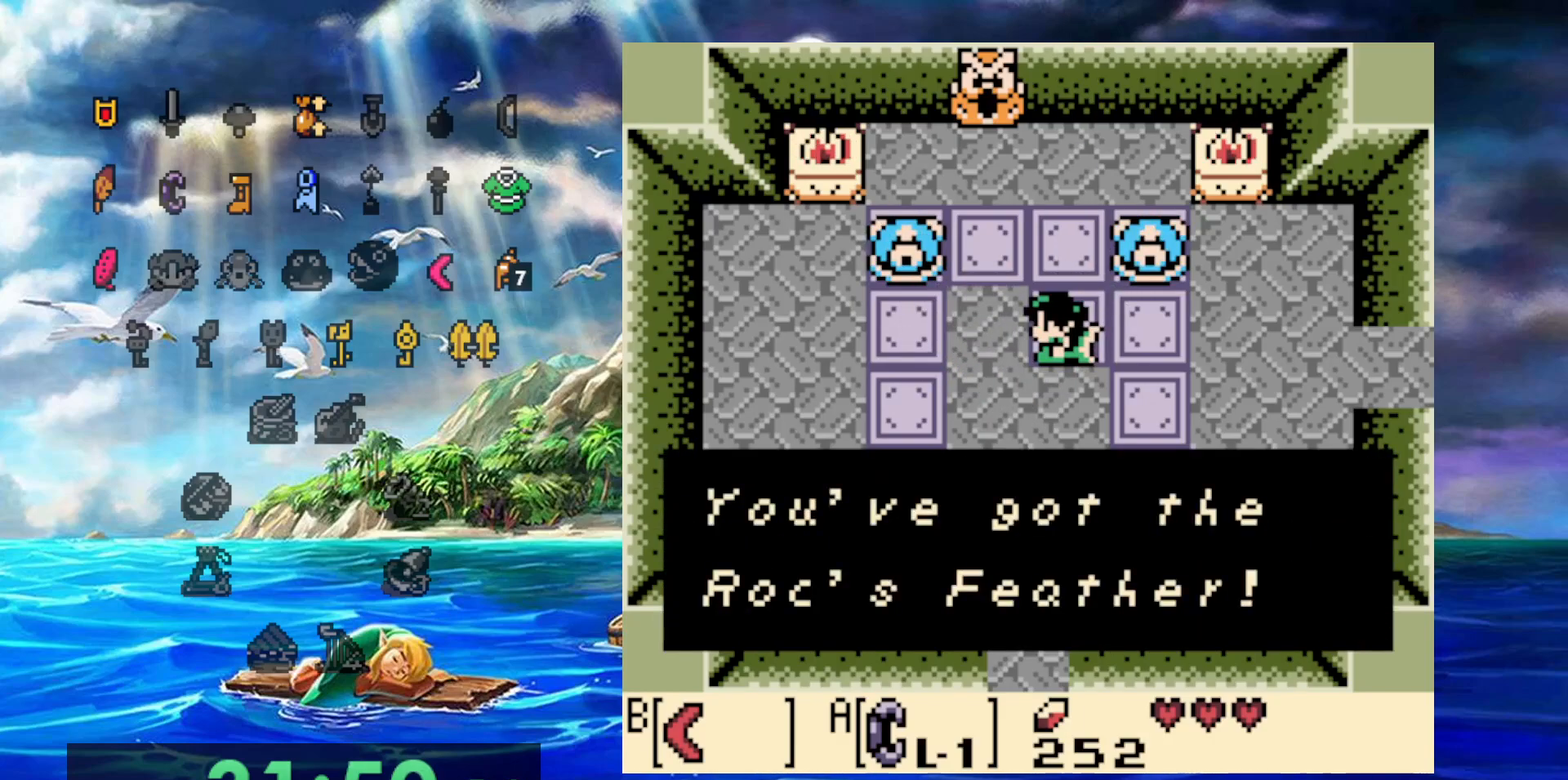
{"dt_ms": 500, "buttons": [], "events": [[117, "A", "down"], [250, "A", "up"]]}
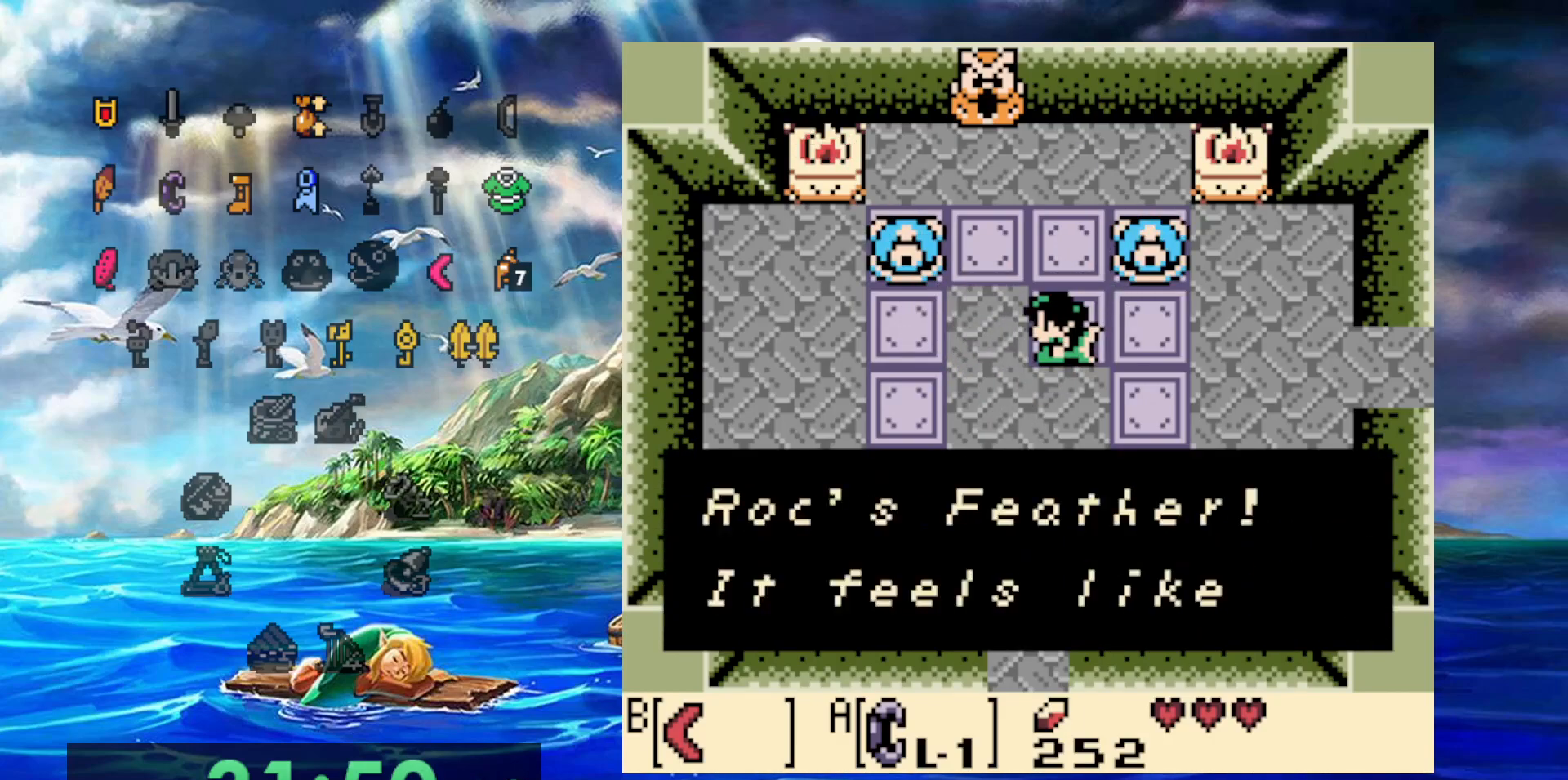
{"dt_ms": 500, "buttons": [], "events": [[100, "A", "down"], [250, "A", "up"]]}
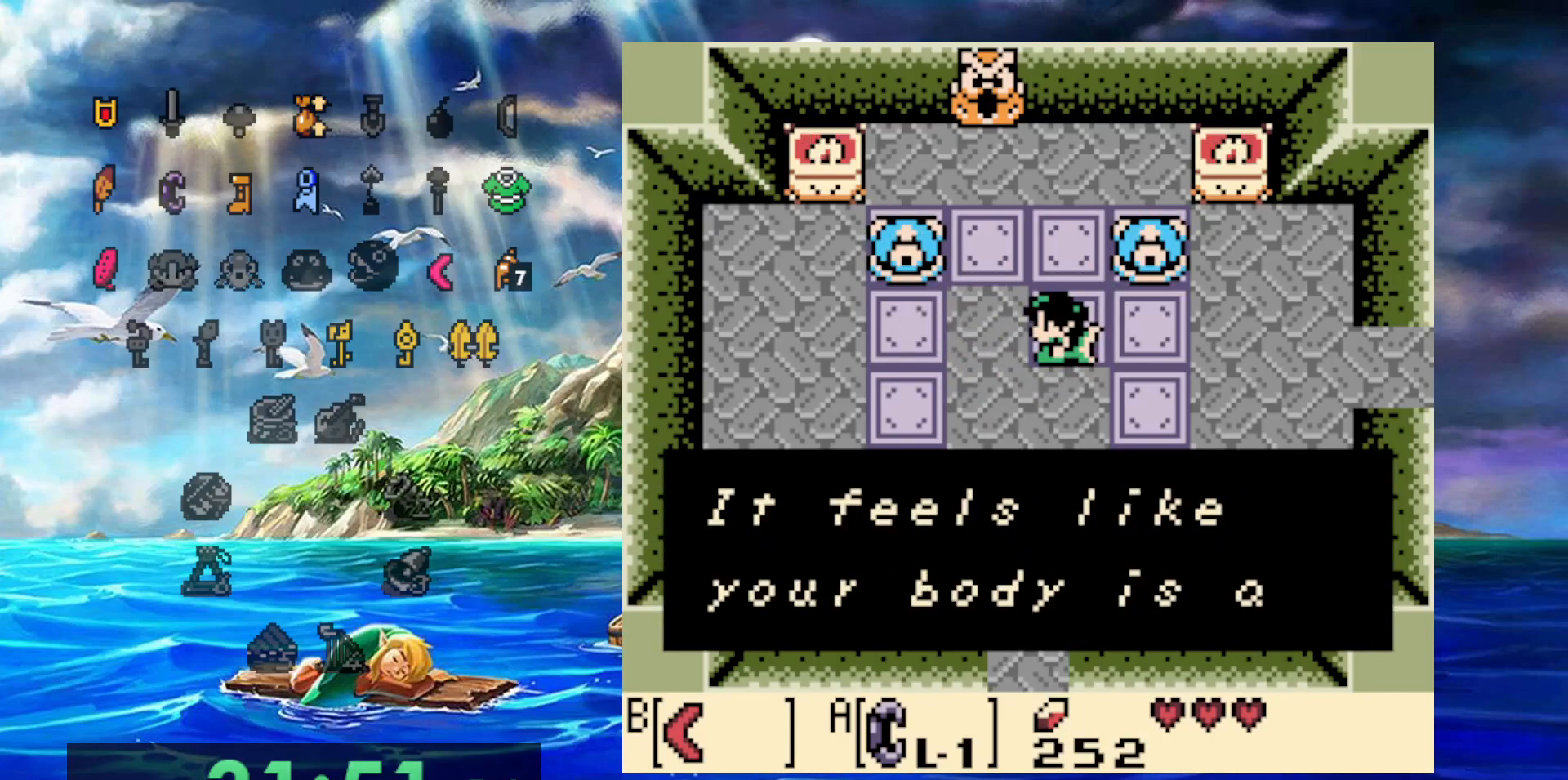
{"dt_ms": 500, "buttons": ["A"], "events": [[50, "A", "down"], [217, "A", "up"], [483, "A", "down"]]}
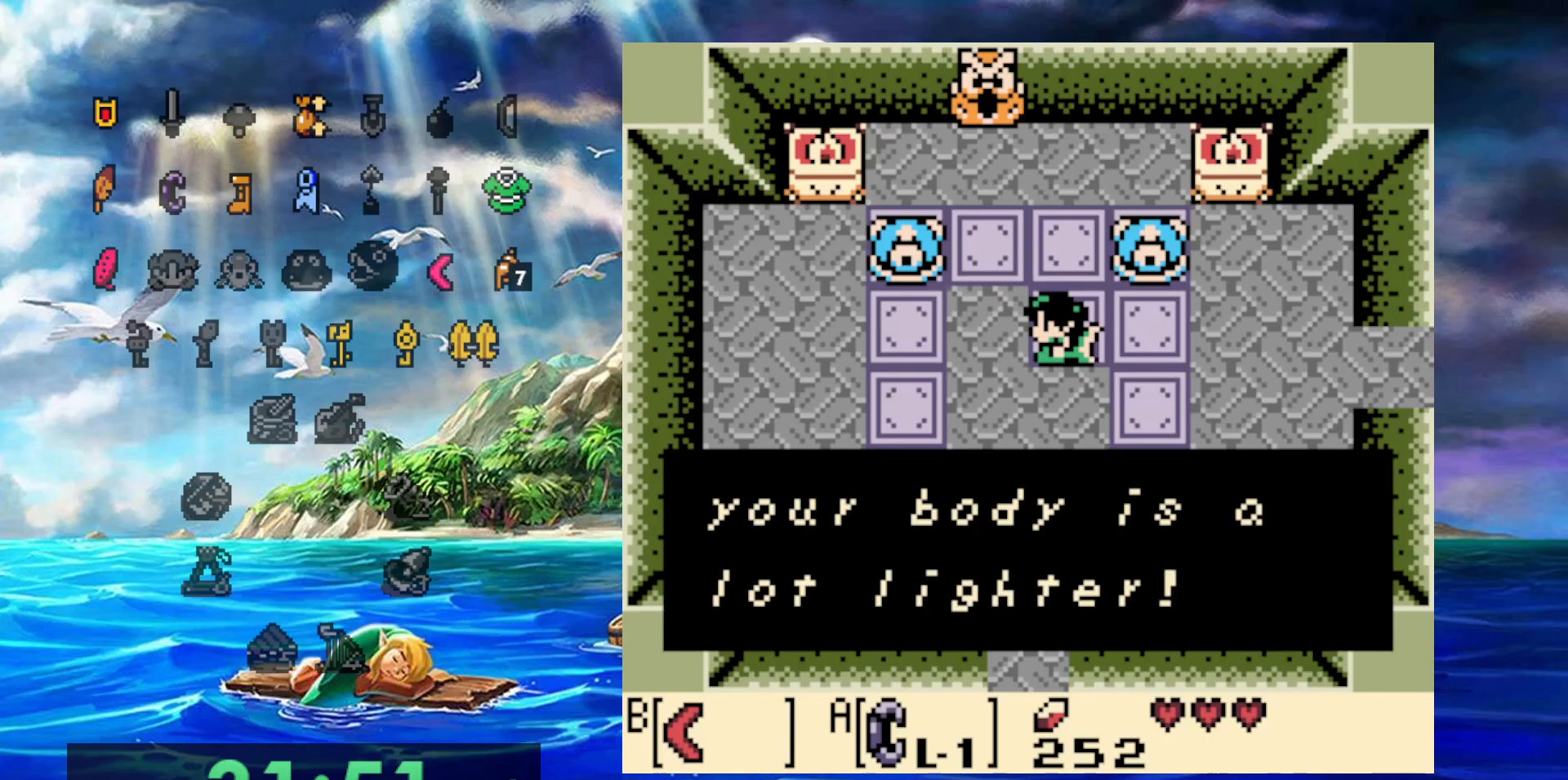
{"dt_ms": 1000, "buttons": [], "events": [[167, "A", "up"]]}
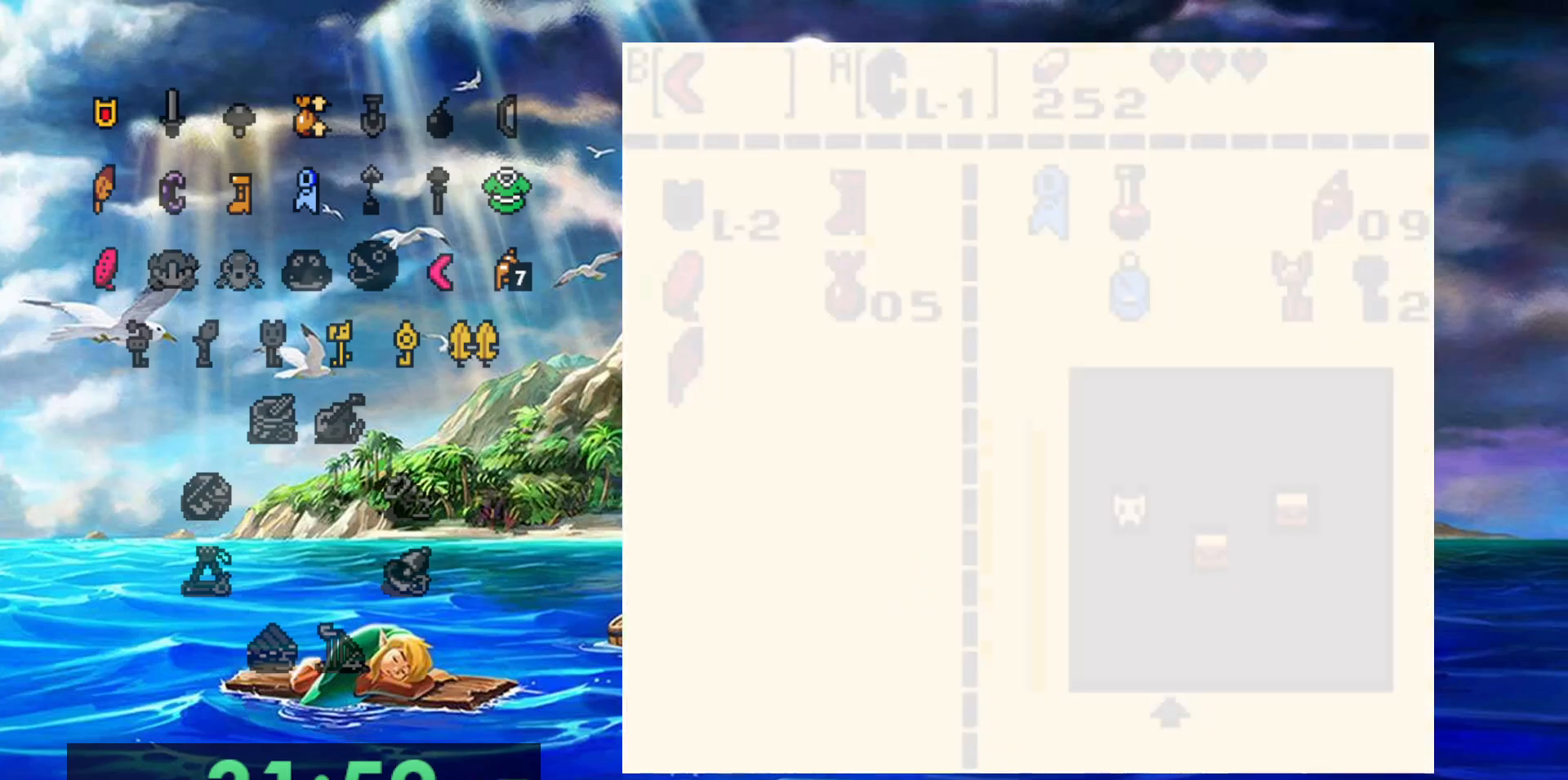
{"dt_ms": 500, "buttons": [], "events": []}
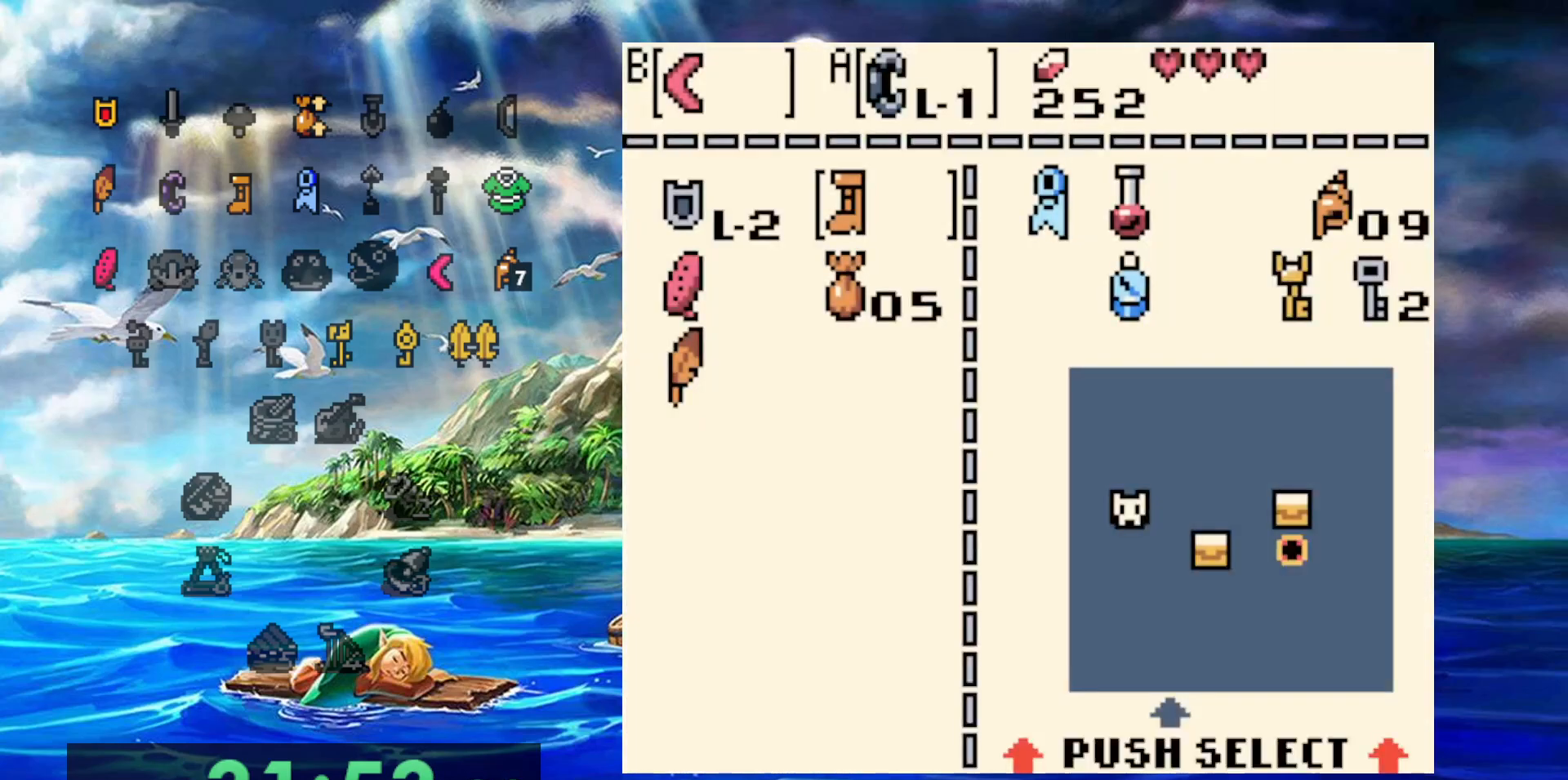
{"dt_ms": 500, "buttons": [], "events": []}
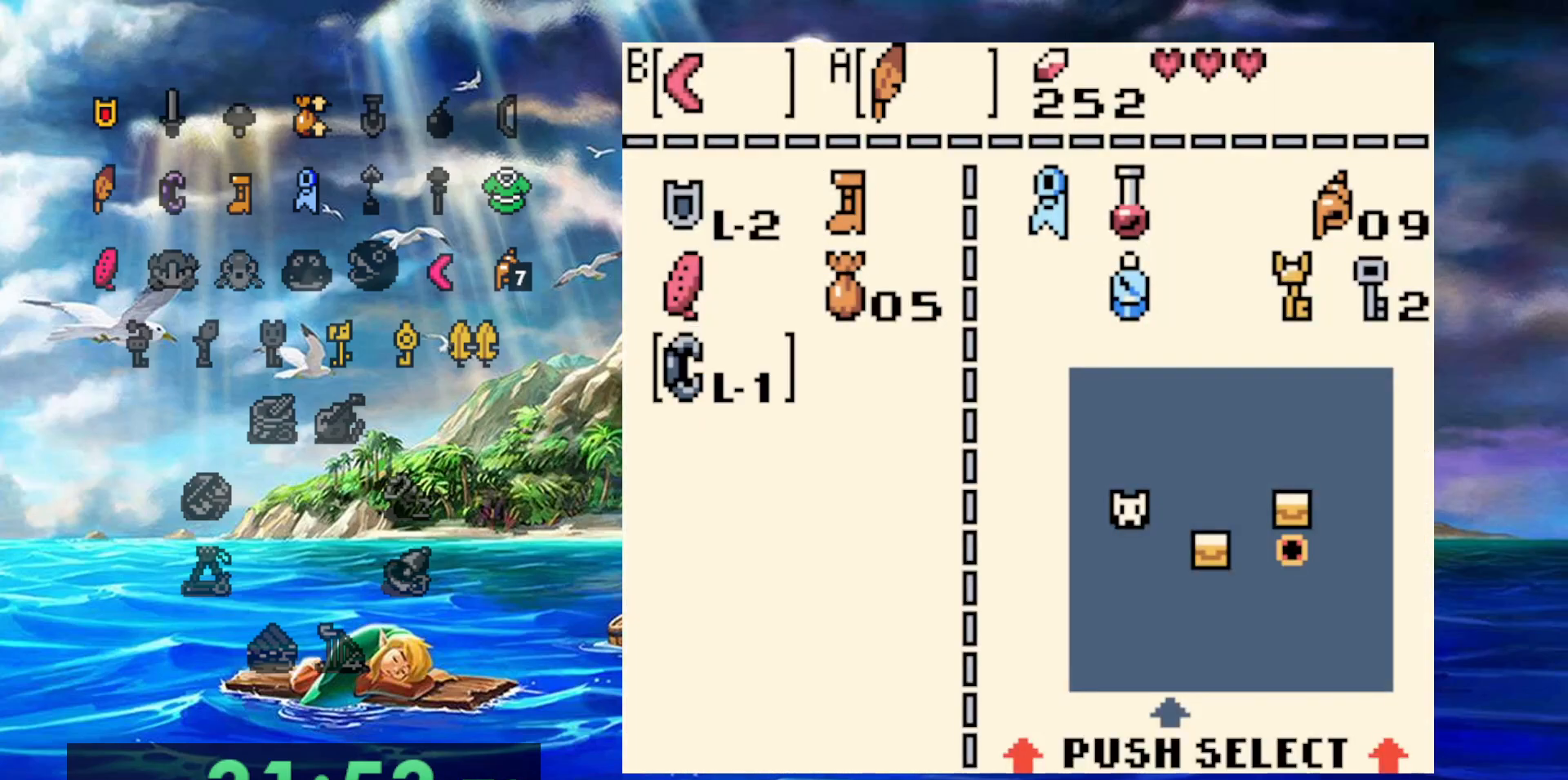
{"dt_ms": 500, "buttons": [], "events": [[17, "A", "down"], [117, "A", "up"]]}
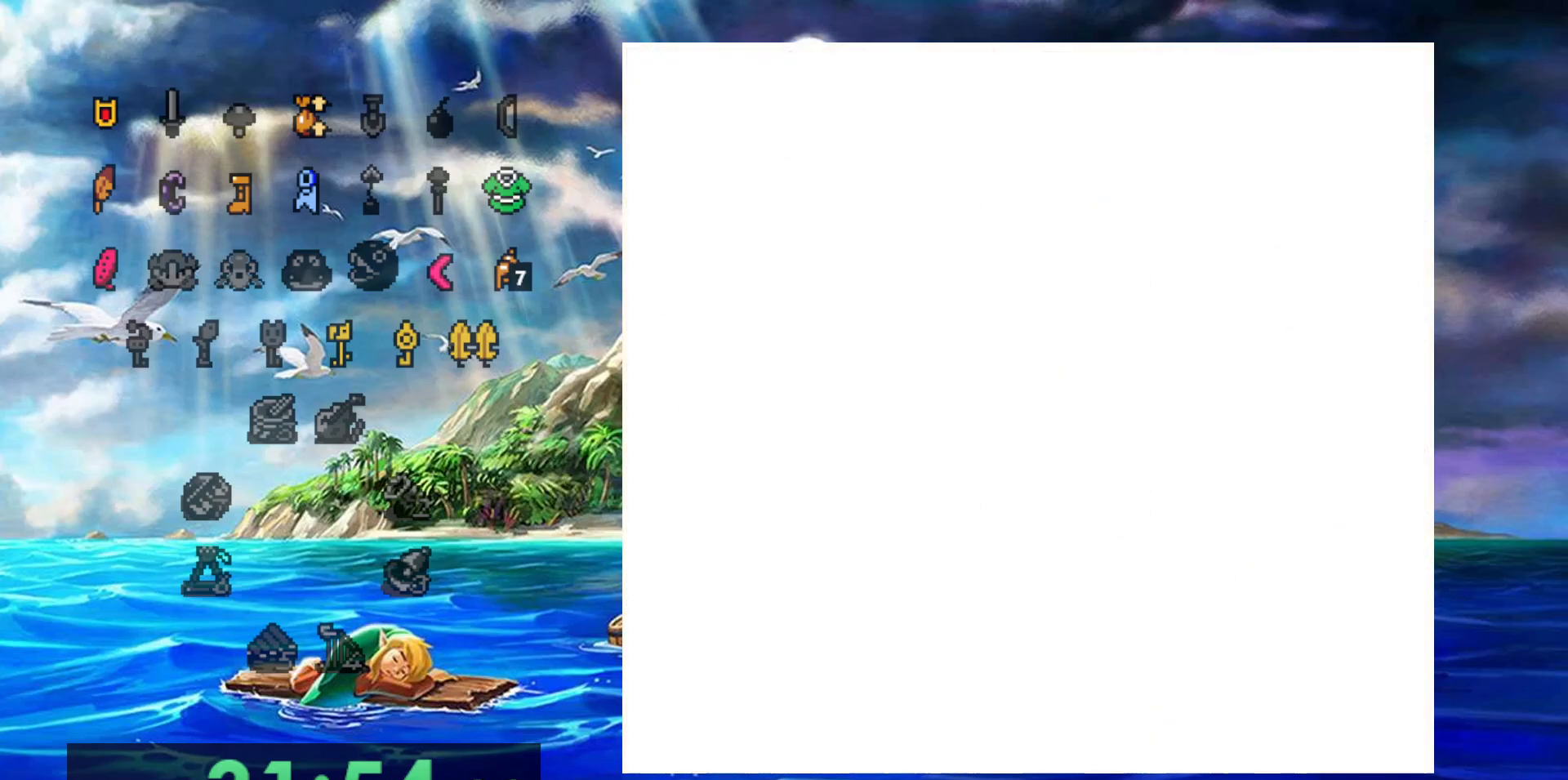
{"dt_ms": 500, "buttons": [], "events": []}
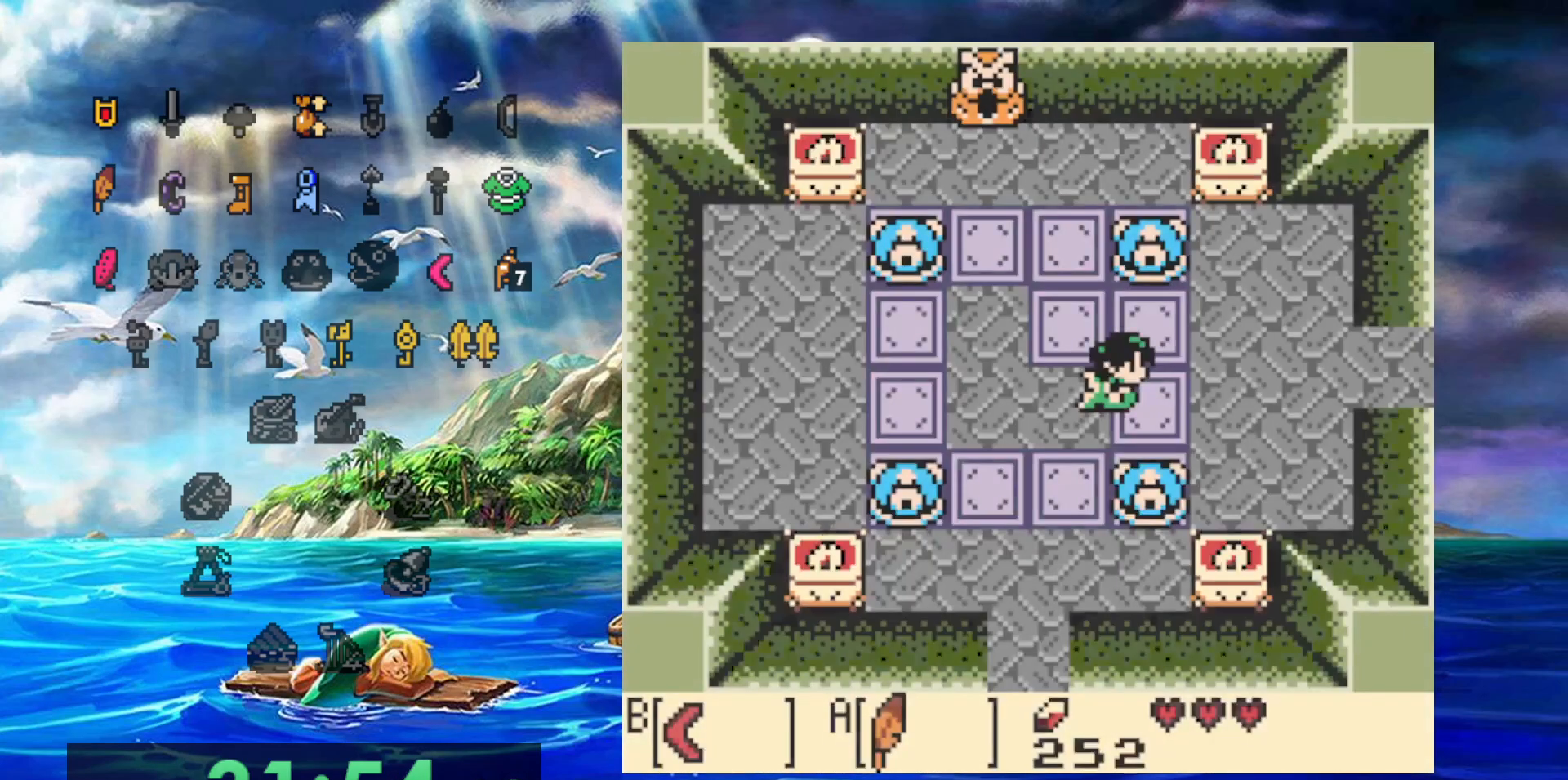
{"dt_ms": 500, "buttons": [], "events": [[50, "B", "down"], [367, "B", "up"]]}
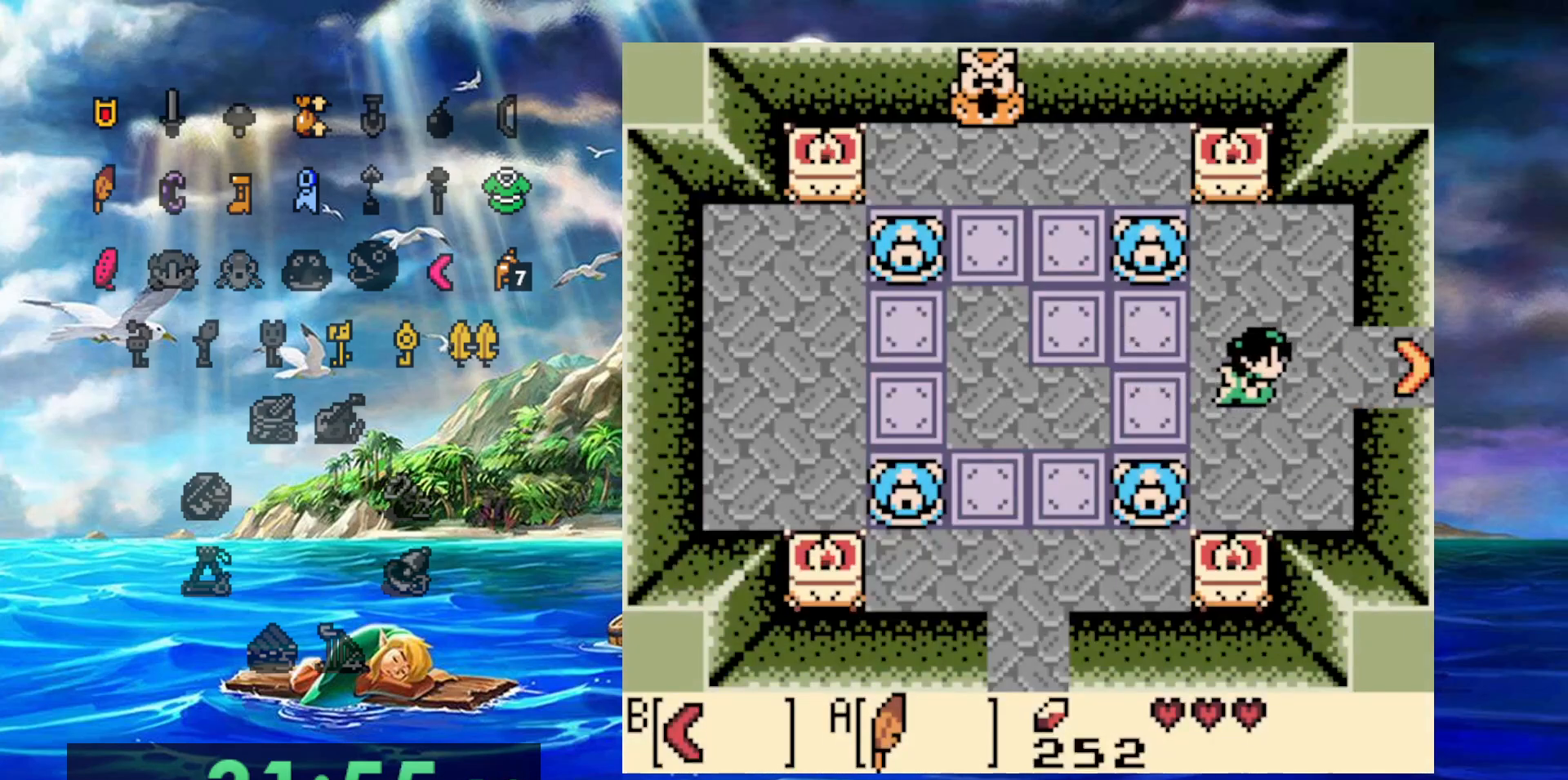
{"dt_ms": 500, "buttons": [], "events": []}
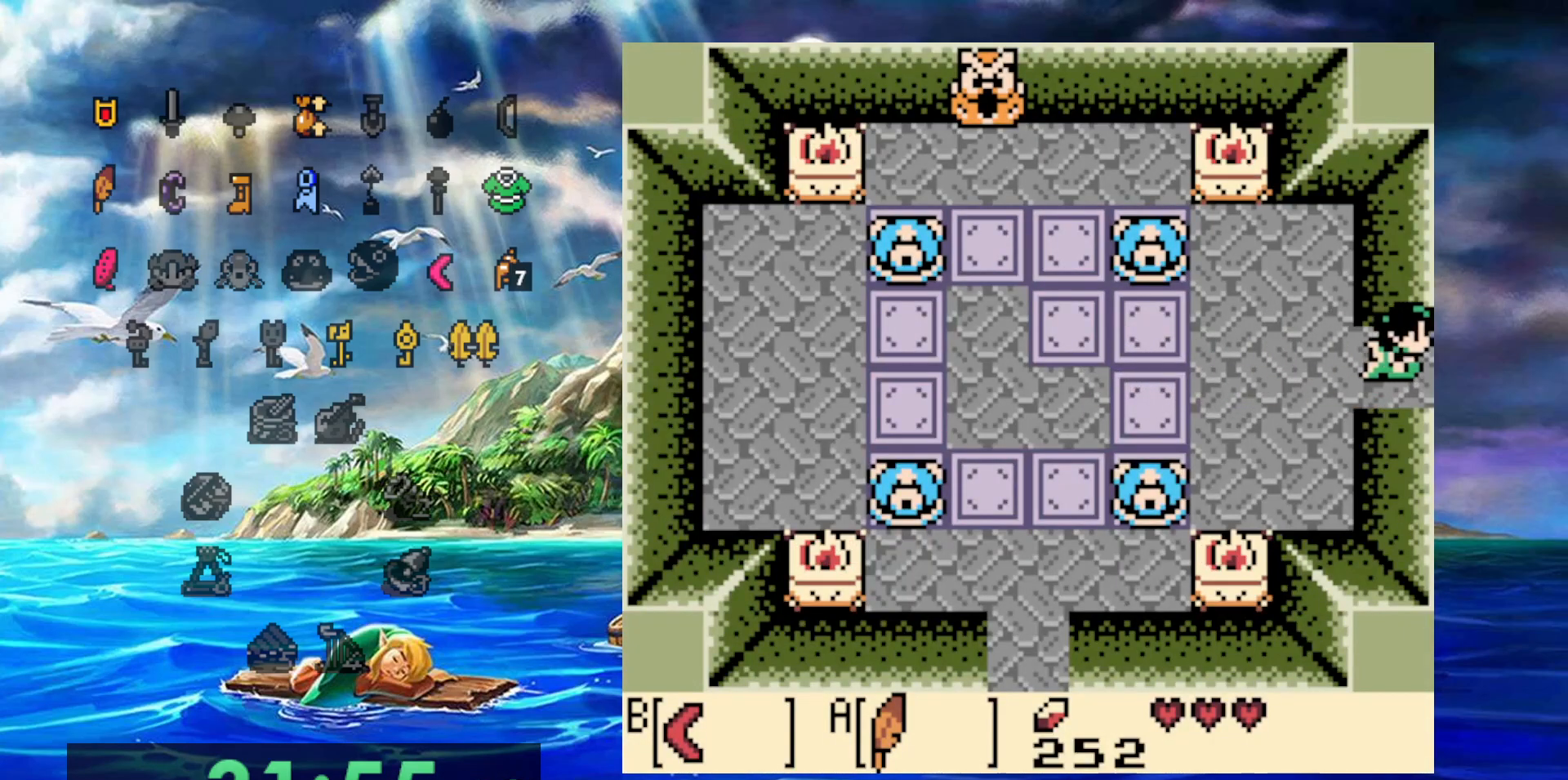
{"dt_ms": 500, "buttons": [], "events": []}
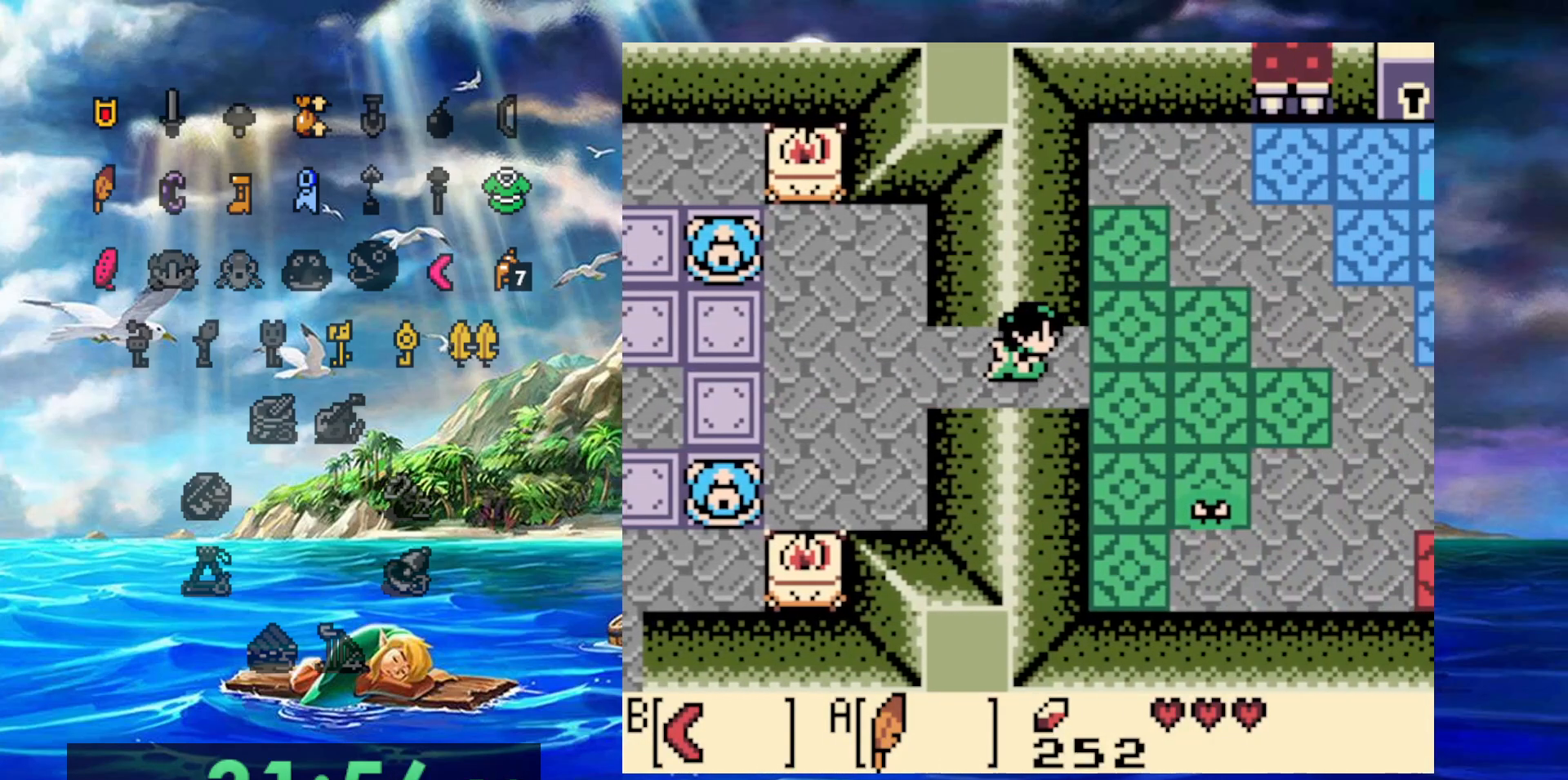
{"dt_ms": 500, "buttons": [], "events": []}
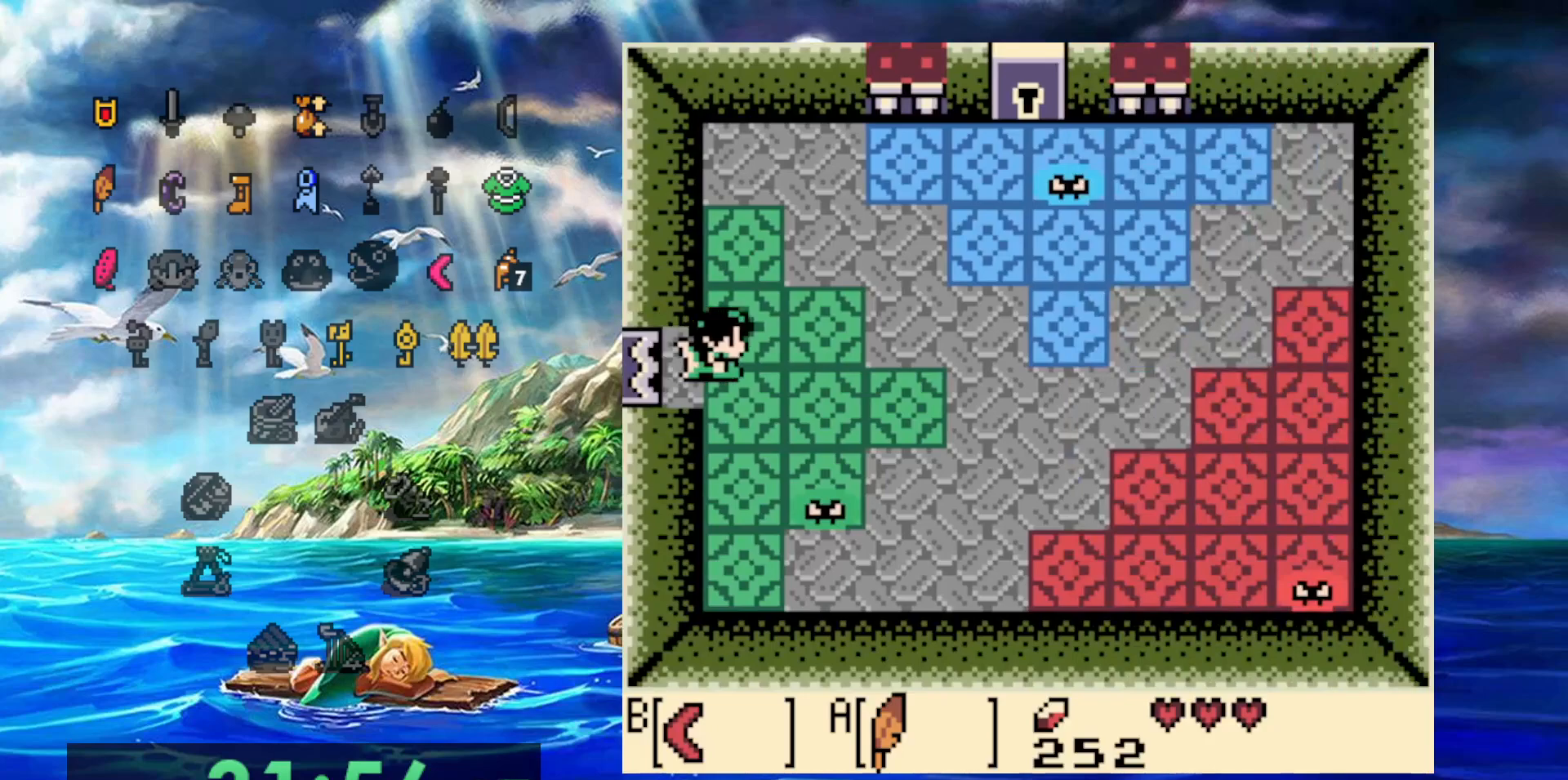
{"dt_ms": 500, "buttons": [], "events": []}
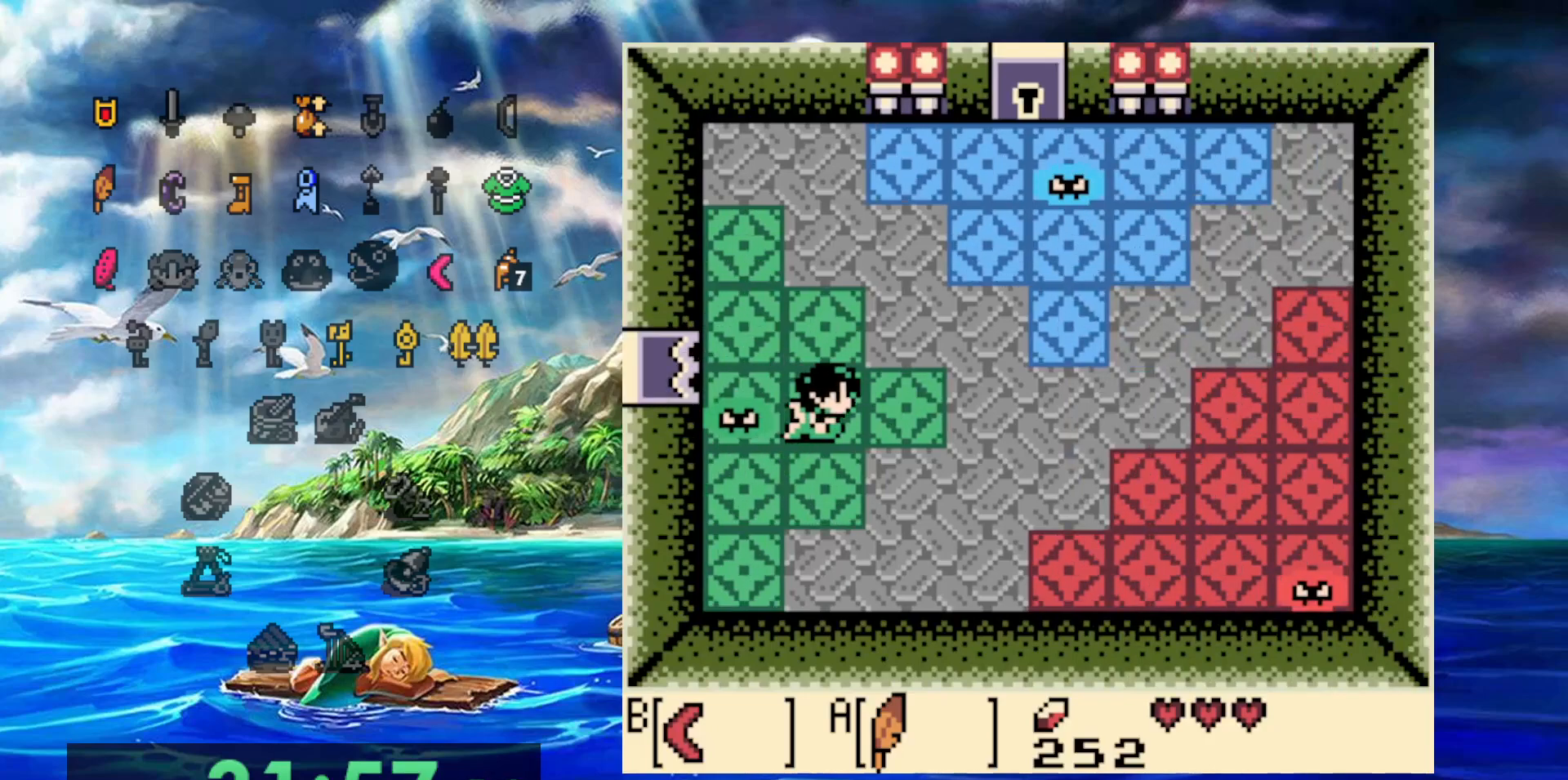
{"dt_ms": 500, "buttons": [], "events": [[183, "B", "down"], [300, "B", "up"]]}